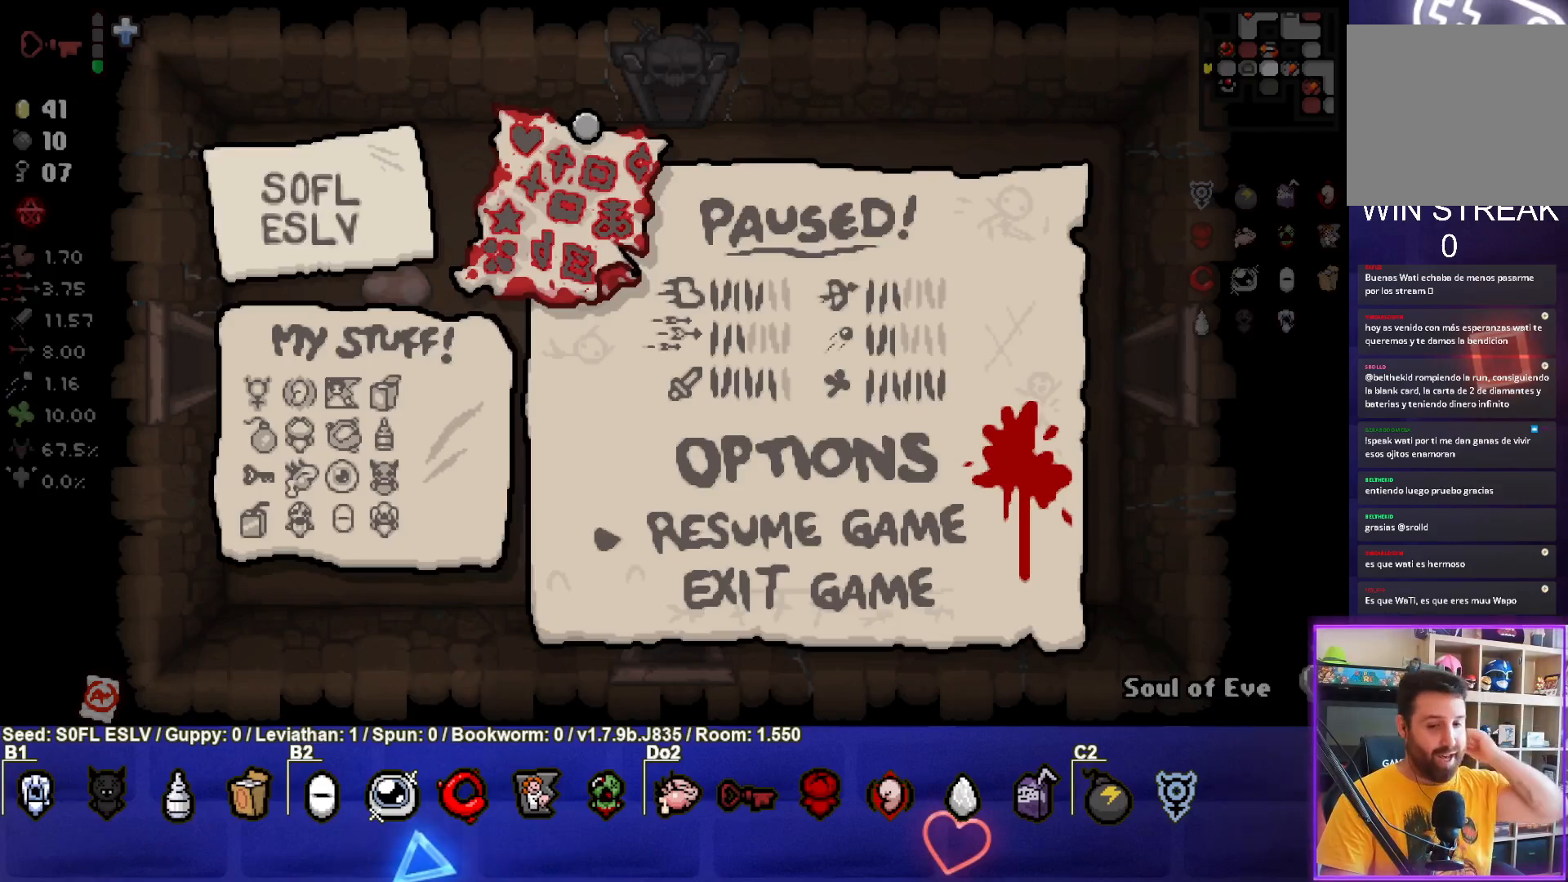
Gameplay with a controller (PlayStation layout); each line is a JSON object with the inputs held at the frame after it. "events" lists button and stick changes between this image and that frame as [ms after this image, input, new state], when the widget could be followed in between. Not read: L3 R3 right_stick.
{"buttons": [], "left_stick": "center", "events": [[283, "START", "down"], [417, "START", "up"]]}
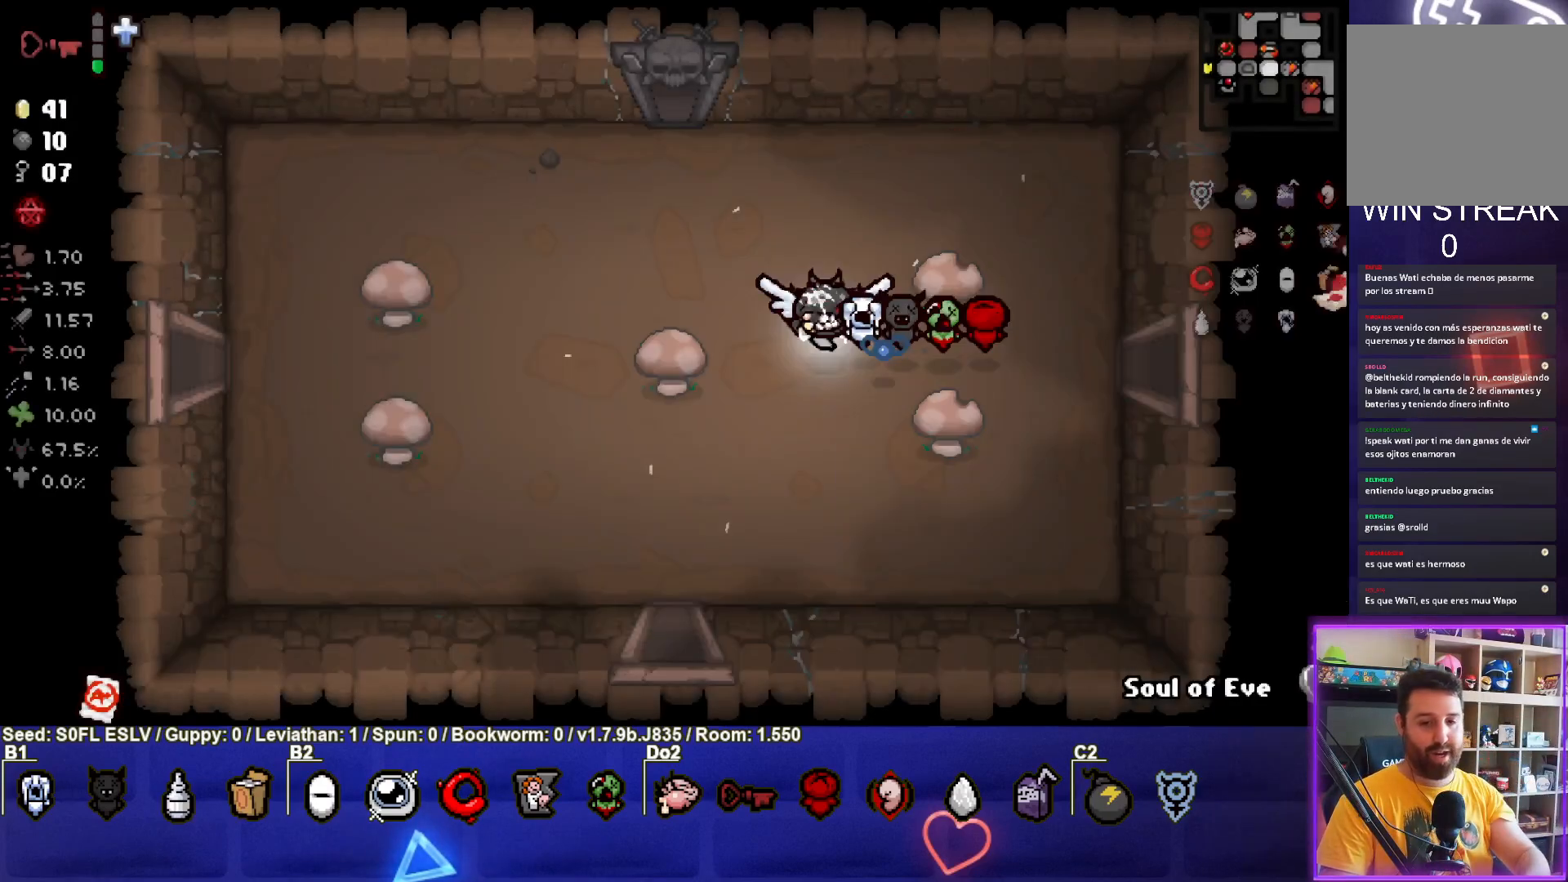
{"buttons": [], "left_stick": "down-left", "events": [[450, "left_stick", "down-left"]]}
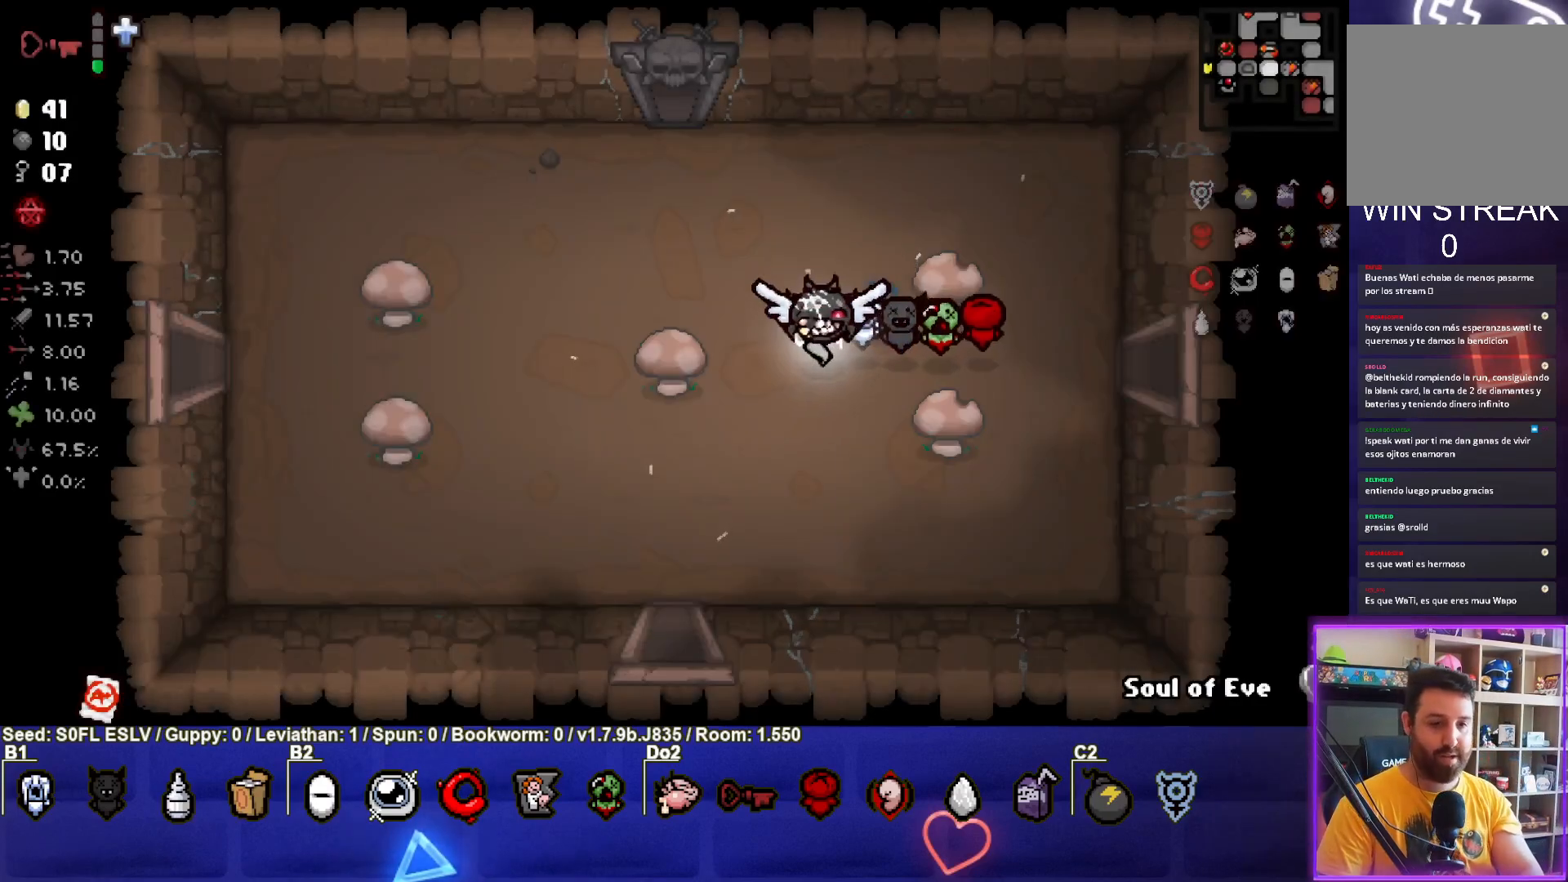
{"buttons": [], "left_stick": "down-left", "events": []}
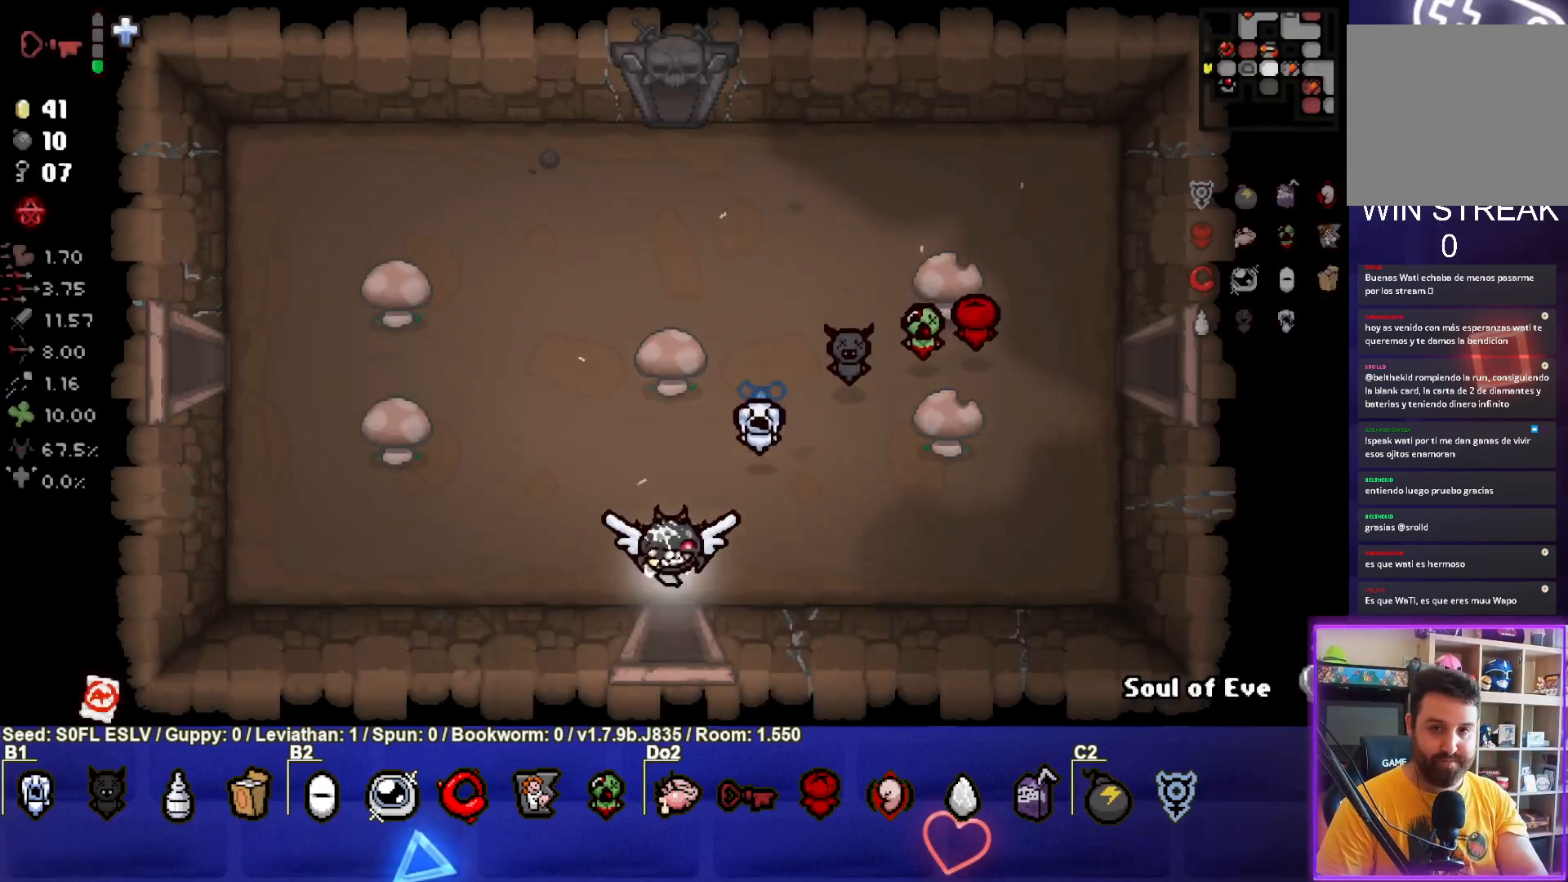
{"buttons": ["CROSS"], "left_stick": "center", "events": [[67, "left_stick", "down"], [150, "CROSS", "down"], [283, "left_stick", "center"]]}
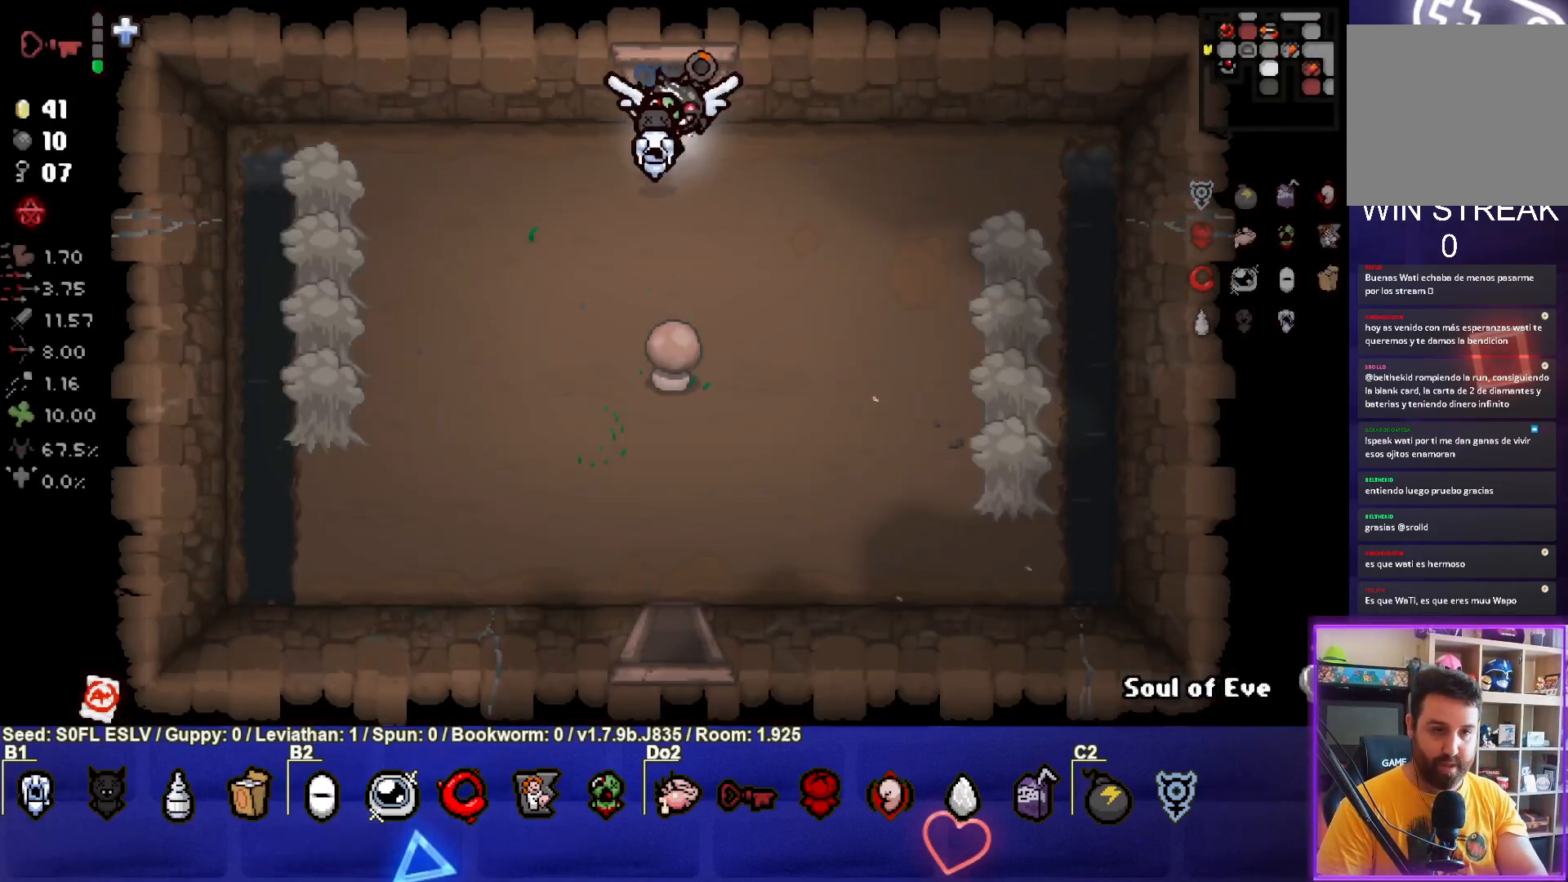
{"buttons": ["CROSS"], "left_stick": "left", "events": [[233, "left_stick", "left"]]}
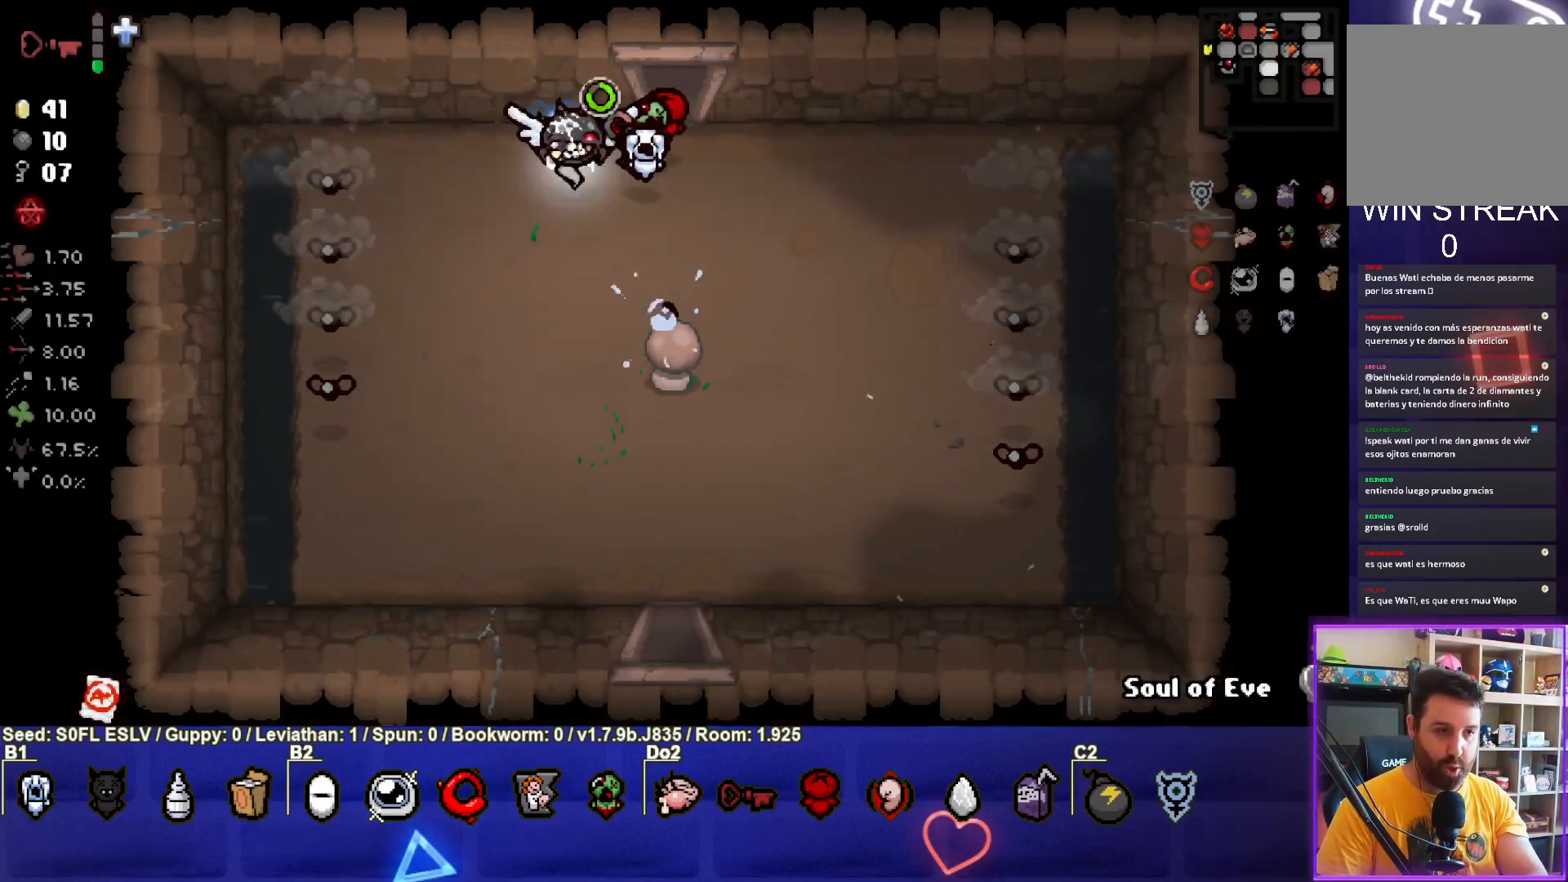
{"buttons": ["CROSS"], "left_stick": "center", "events": [[167, "left_stick", "up-right"], [300, "left_stick", "center"]]}
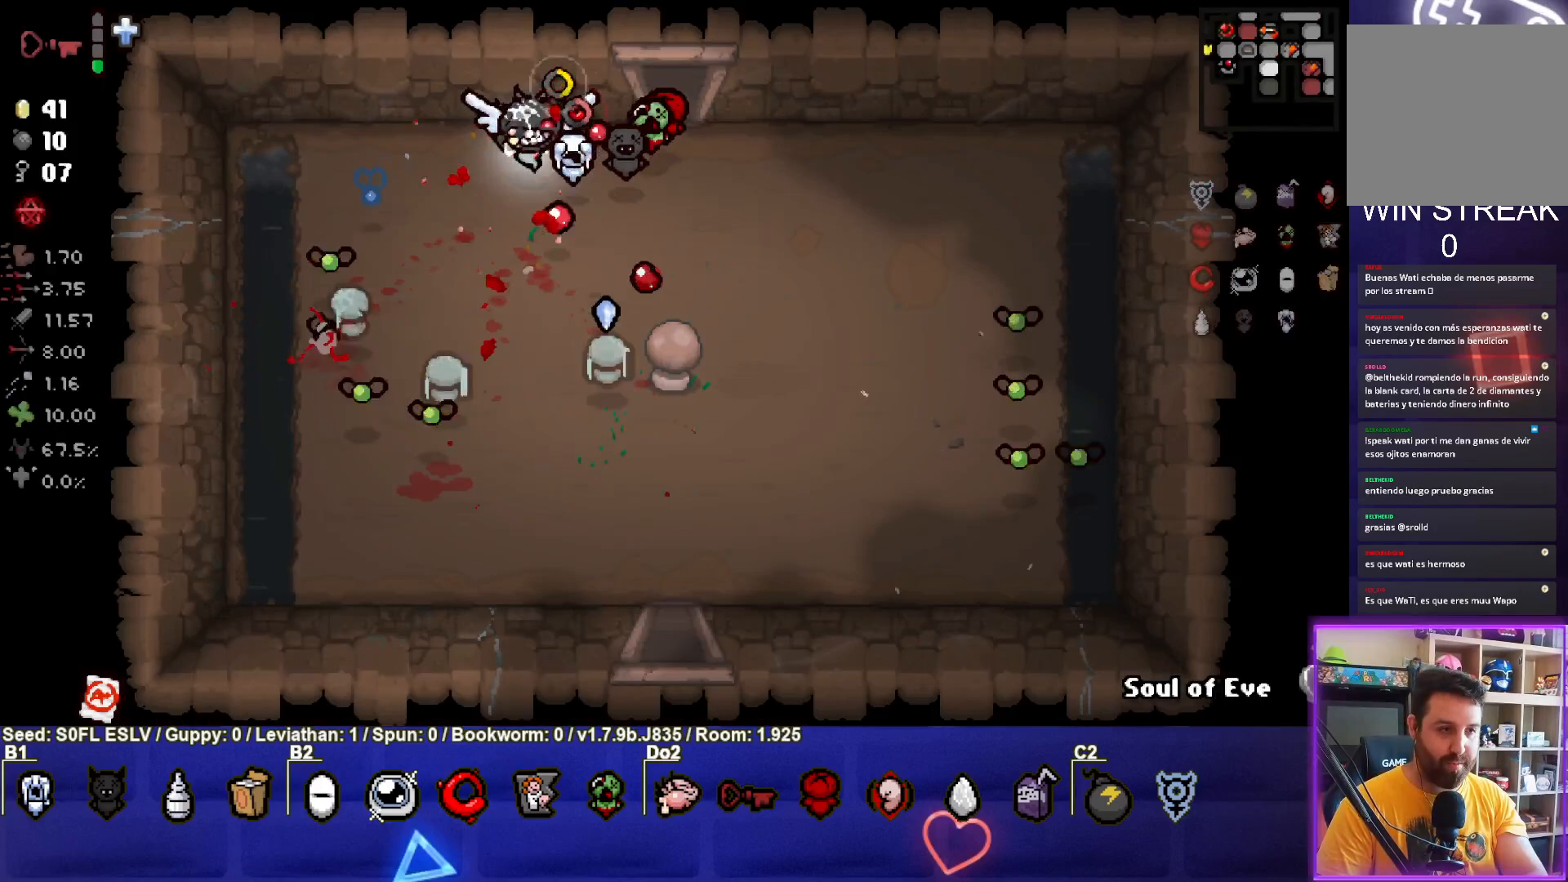
{"buttons": ["CROSS"], "left_stick": "left", "events": [[50, "left_stick", "left"], [250, "left_stick", "center"], [433, "left_stick", "left"]]}
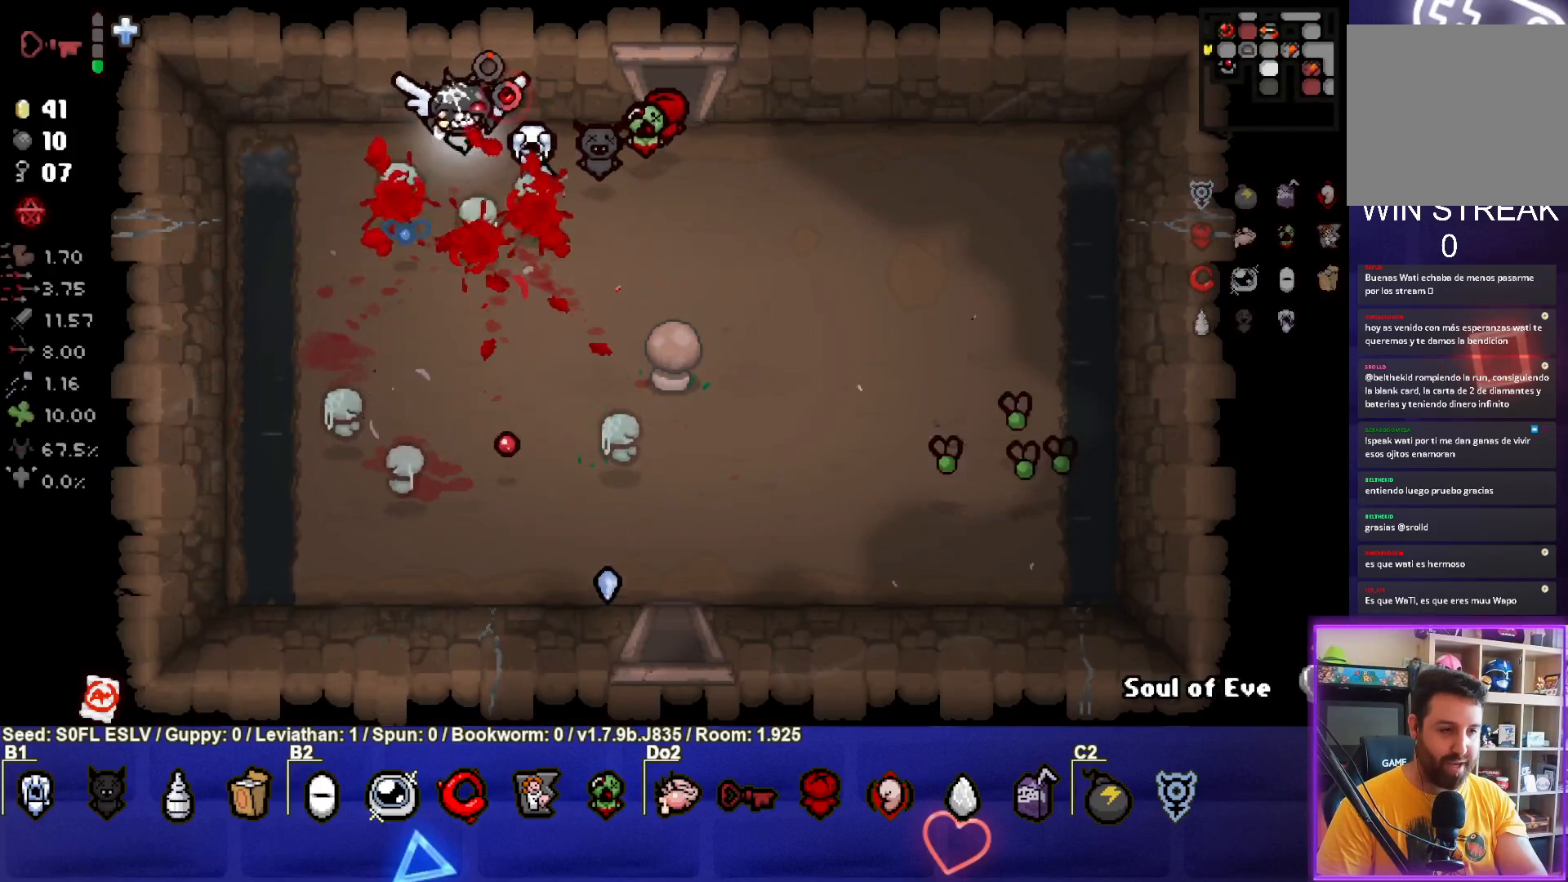
{"buttons": ["CIRCLE"], "left_stick": "down", "events": [[67, "left_stick", "down-left"], [100, "CIRCLE", "down"], [100, "CROSS", "up"], [217, "left_stick", "down"]]}
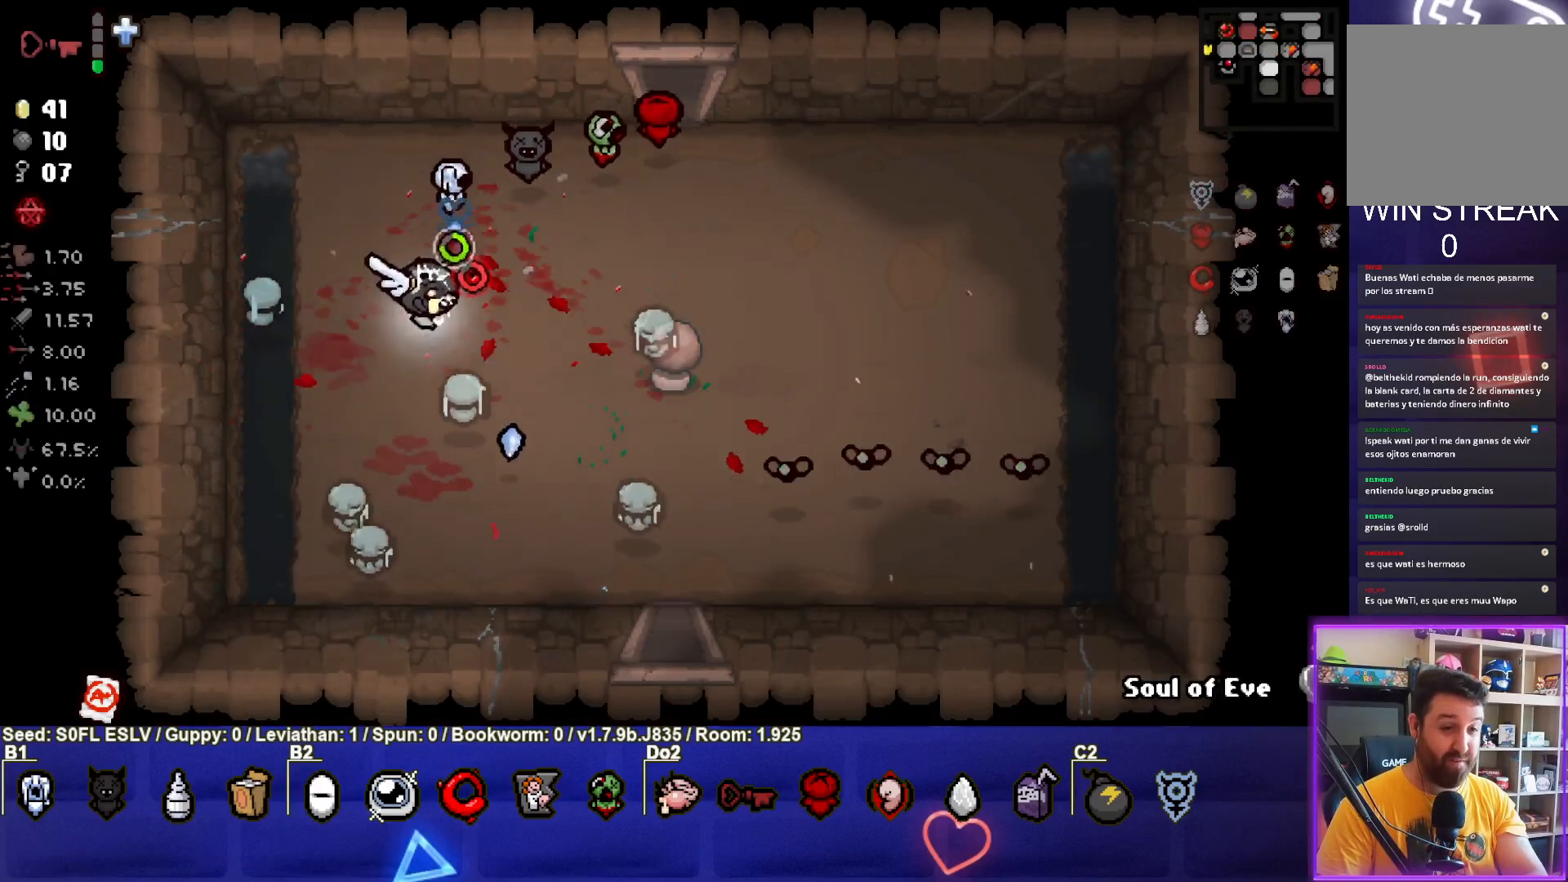
{"buttons": ["CIRCLE"], "left_stick": "left", "events": [[233, "left_stick", "center"], [333, "left_stick", "left"]]}
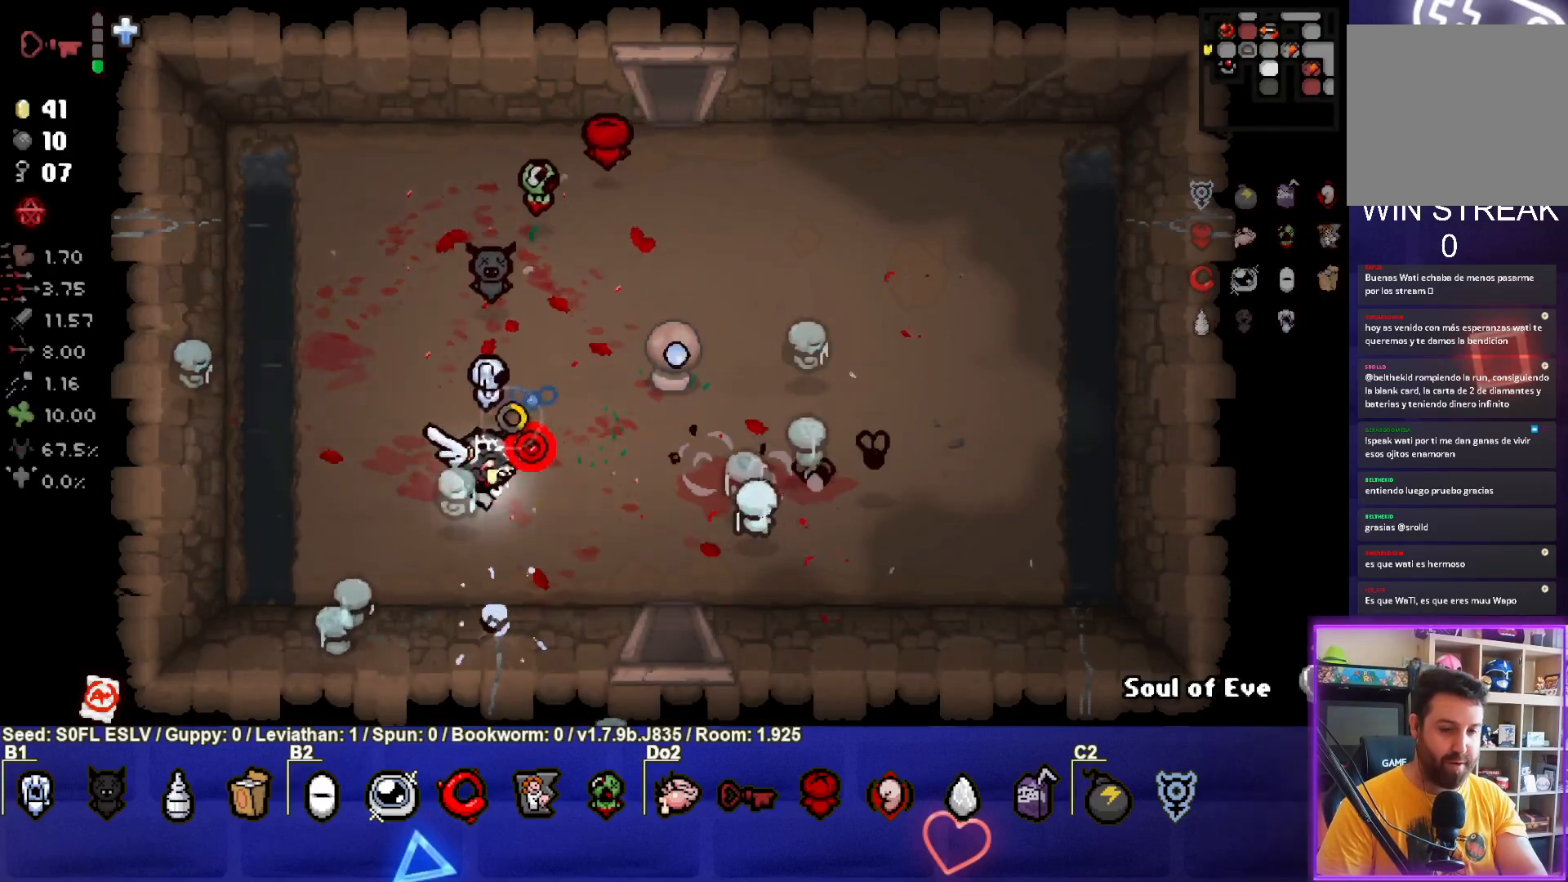
{"buttons": ["CIRCLE"], "left_stick": "up", "events": [[117, "left_stick", "up-left"], [267, "left_stick", "left"], [433, "left_stick", "up"]]}
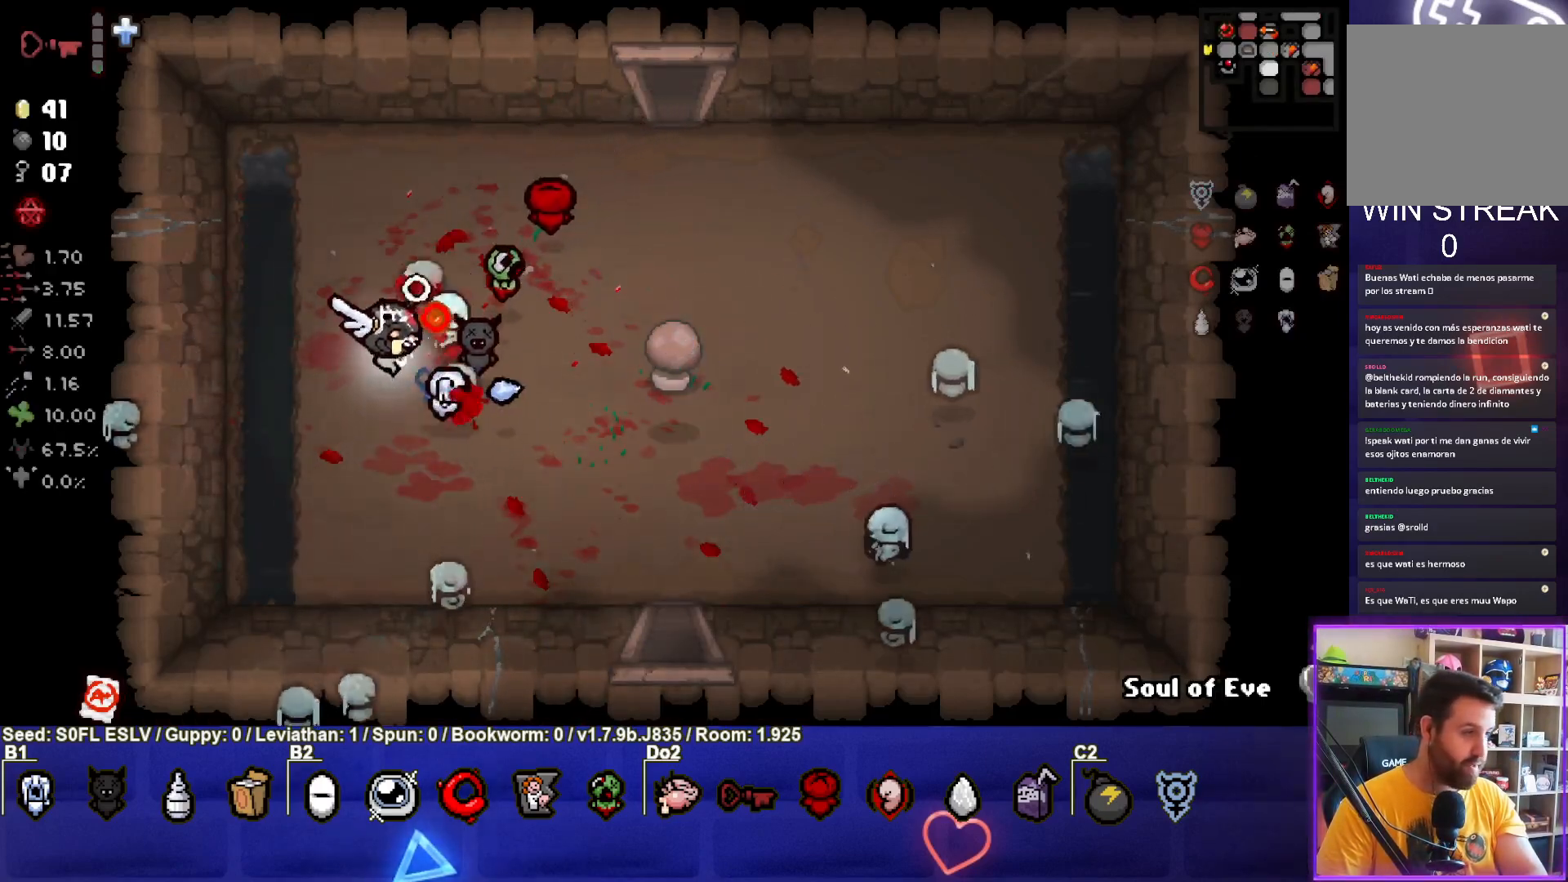
{"buttons": [], "left_stick": "center", "events": [[17, "CIRCLE", "up"], [67, "left_stick", "center"], [283, "left_stick", "up"], [383, "left_stick", "center"]]}
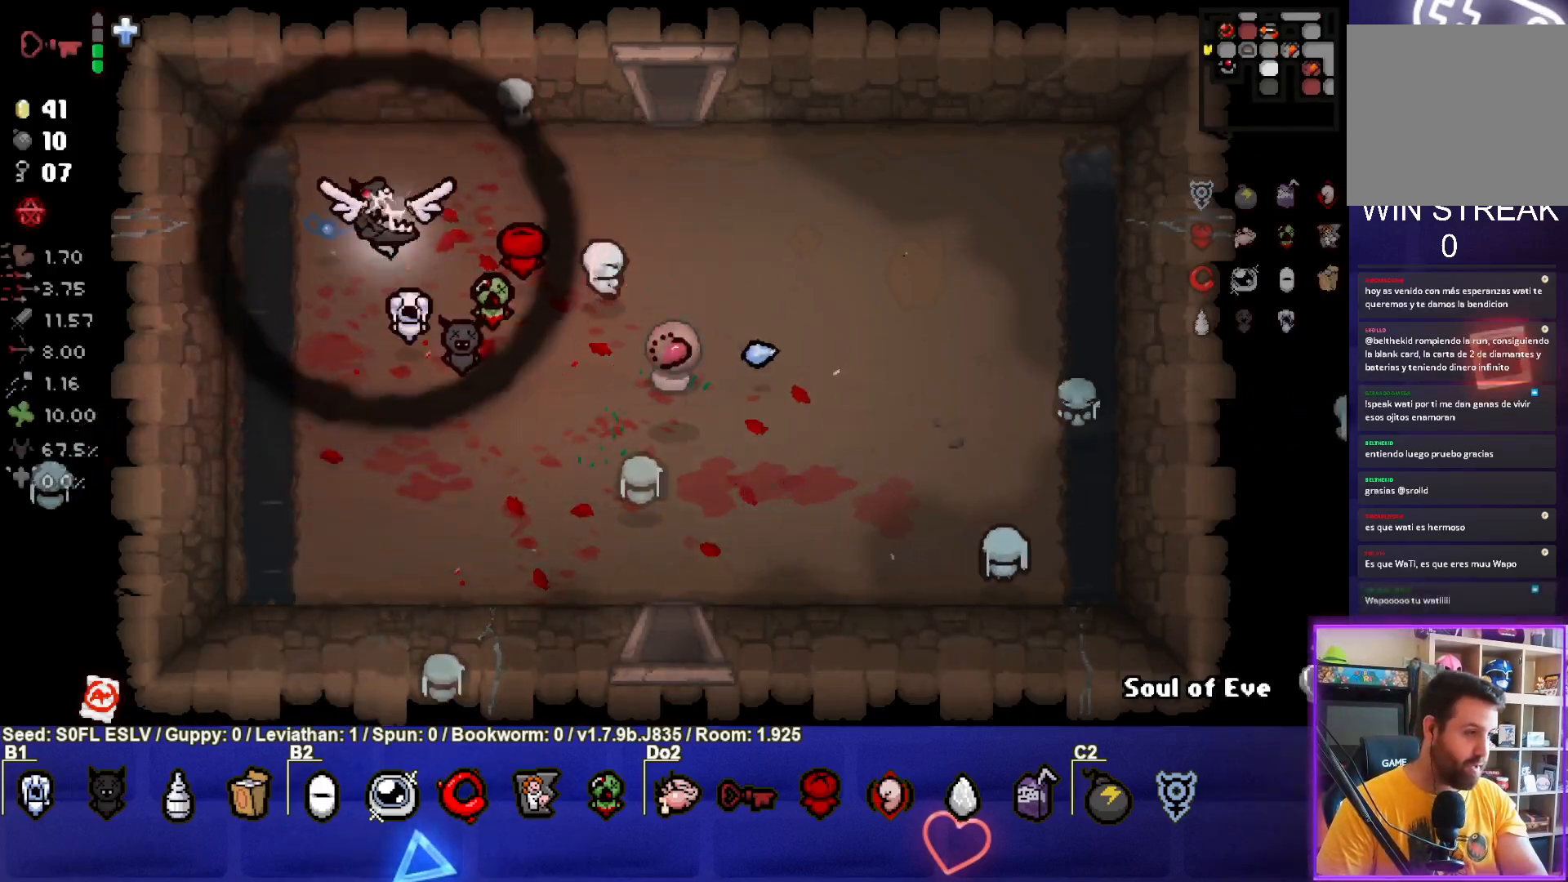
{"buttons": [], "left_stick": "down", "events": [[350, "left_stick", "down"]]}
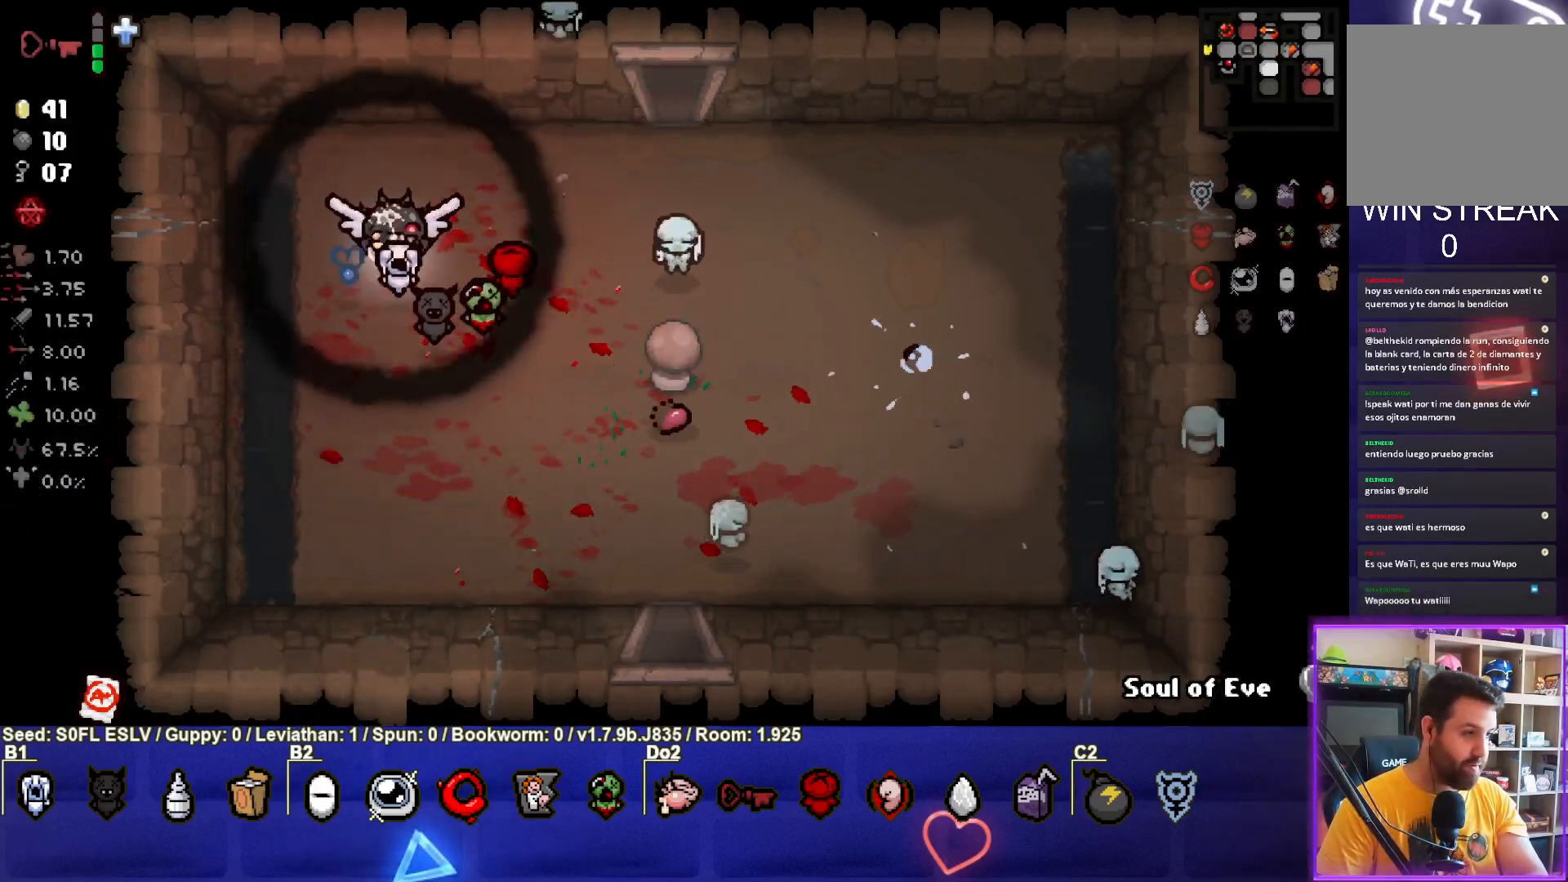
{"buttons": [], "left_stick": "down-right", "events": [[17, "left_stick", "center"], [200, "left_stick", "left"], [350, "left_stick", "center"], [467, "left_stick", "down-right"]]}
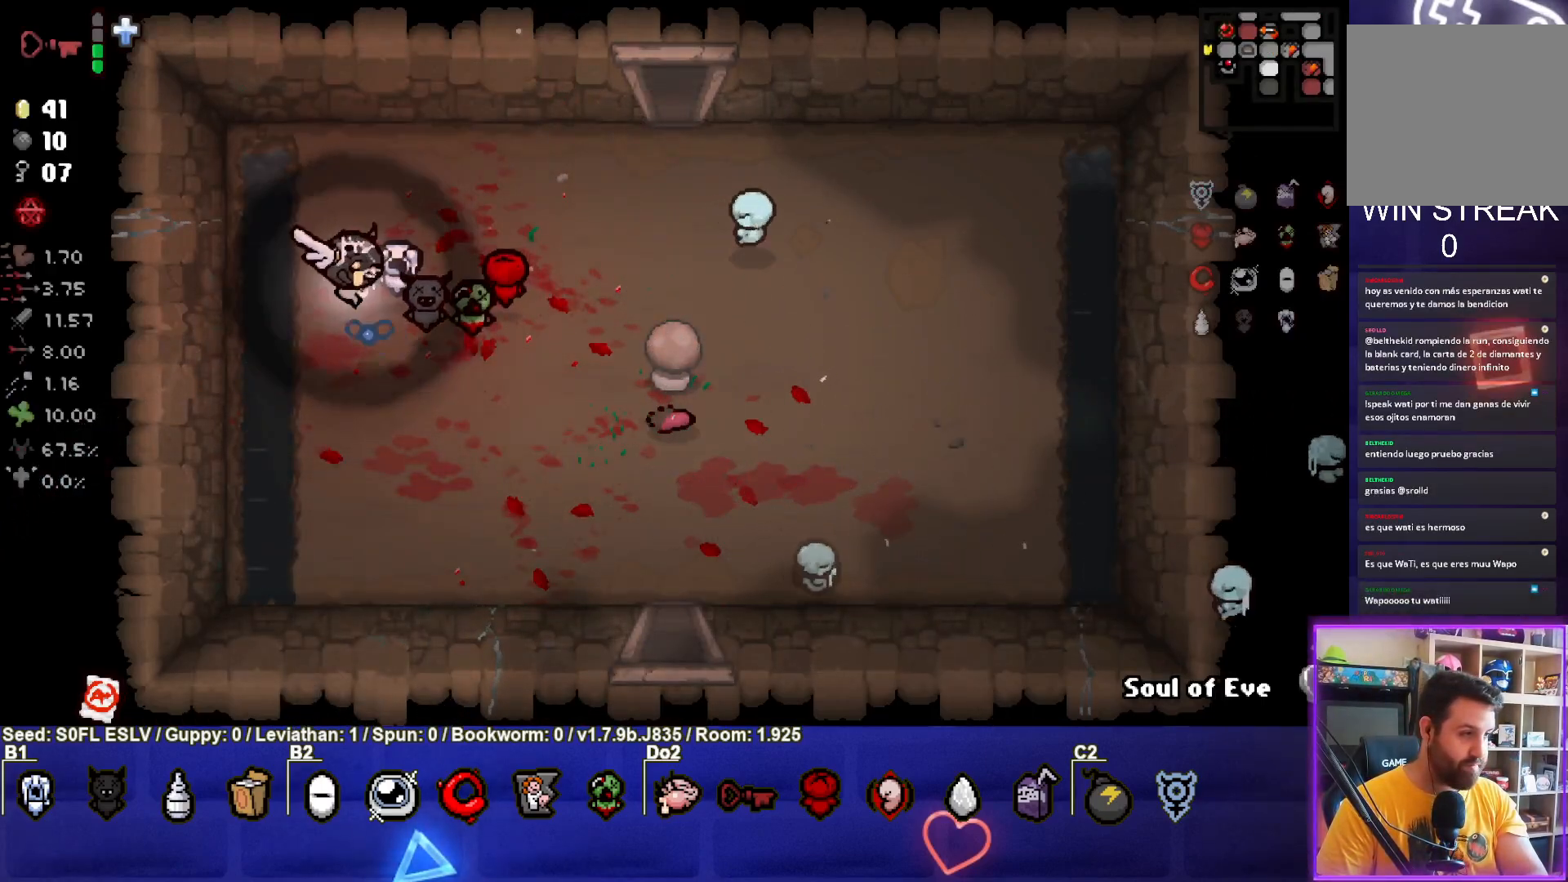
{"buttons": [], "left_stick": "center", "events": [[233, "left_stick", "center"]]}
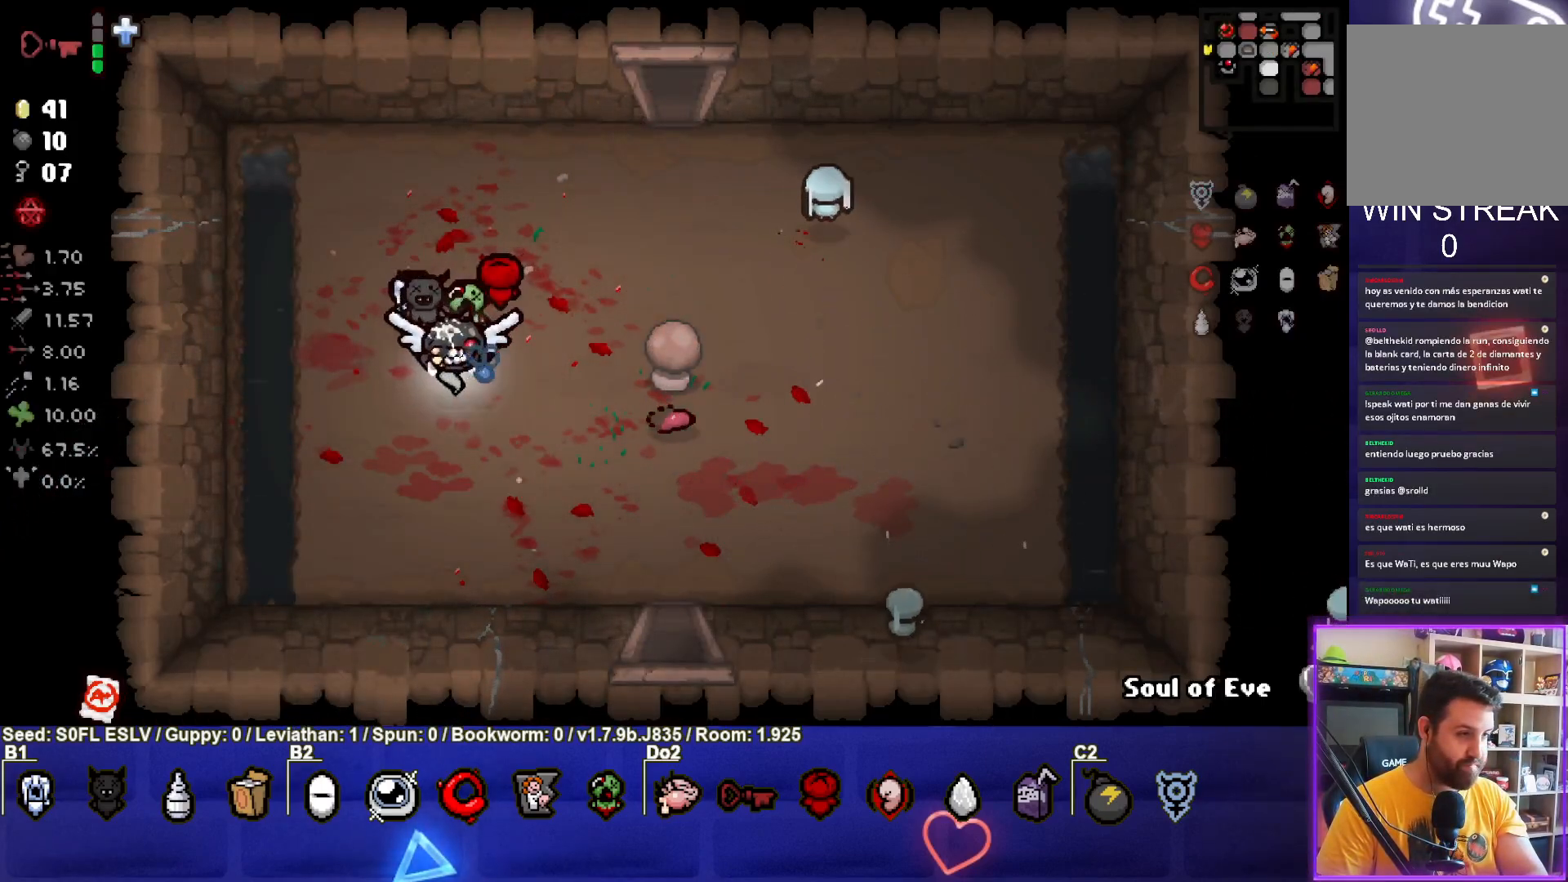
{"buttons": [], "left_stick": "down-right", "events": [[417, "left_stick", "down-right"]]}
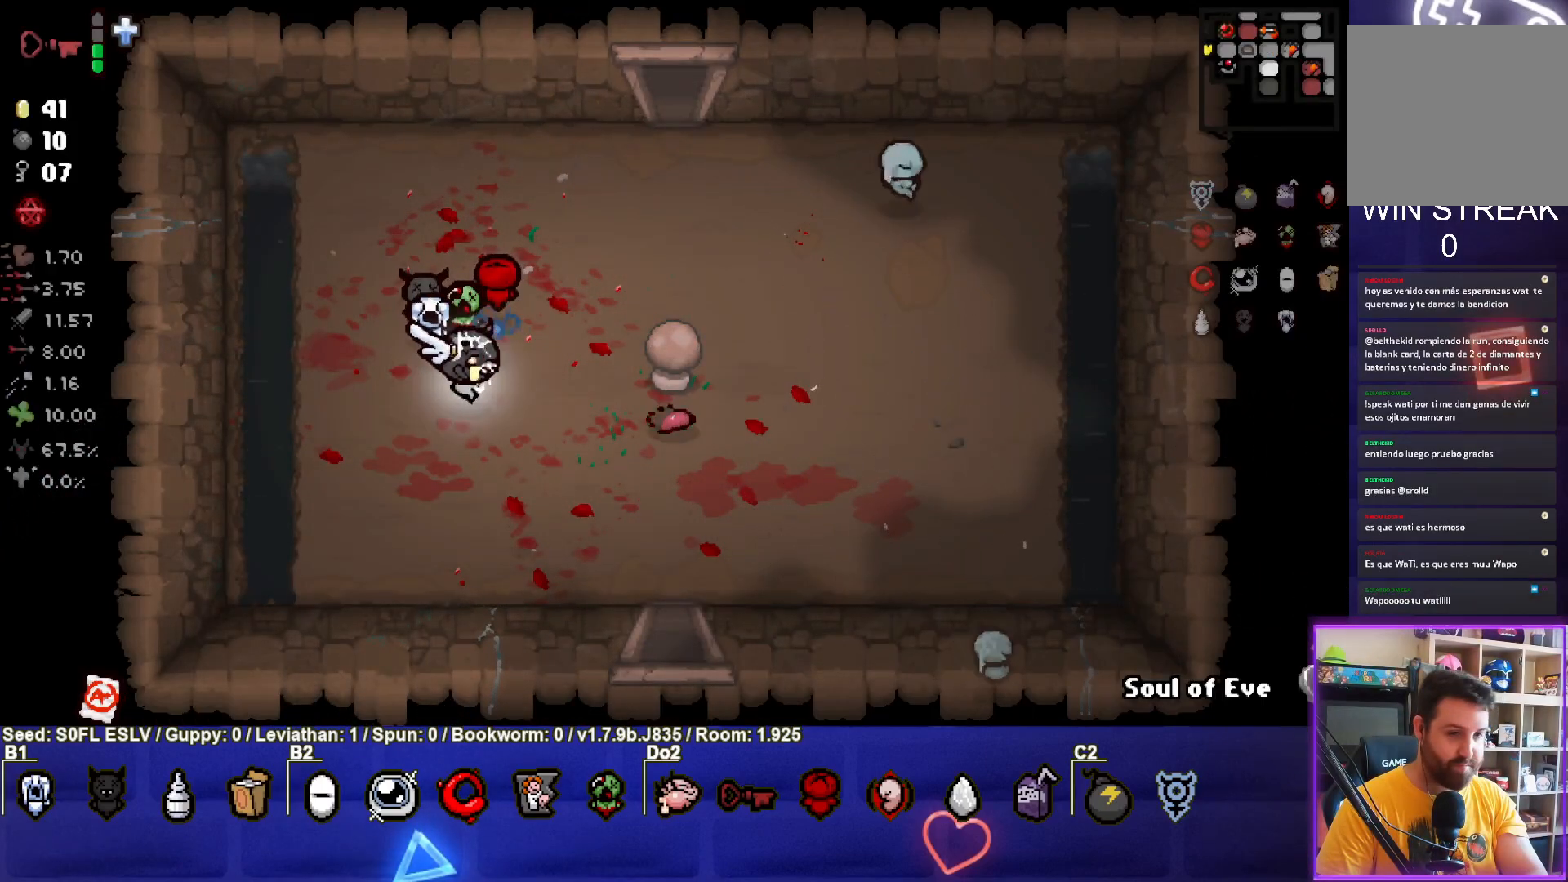
{"buttons": ["CROSS"], "left_stick": "down", "events": [[167, "CROSS", "down"], [483, "left_stick", "down"]]}
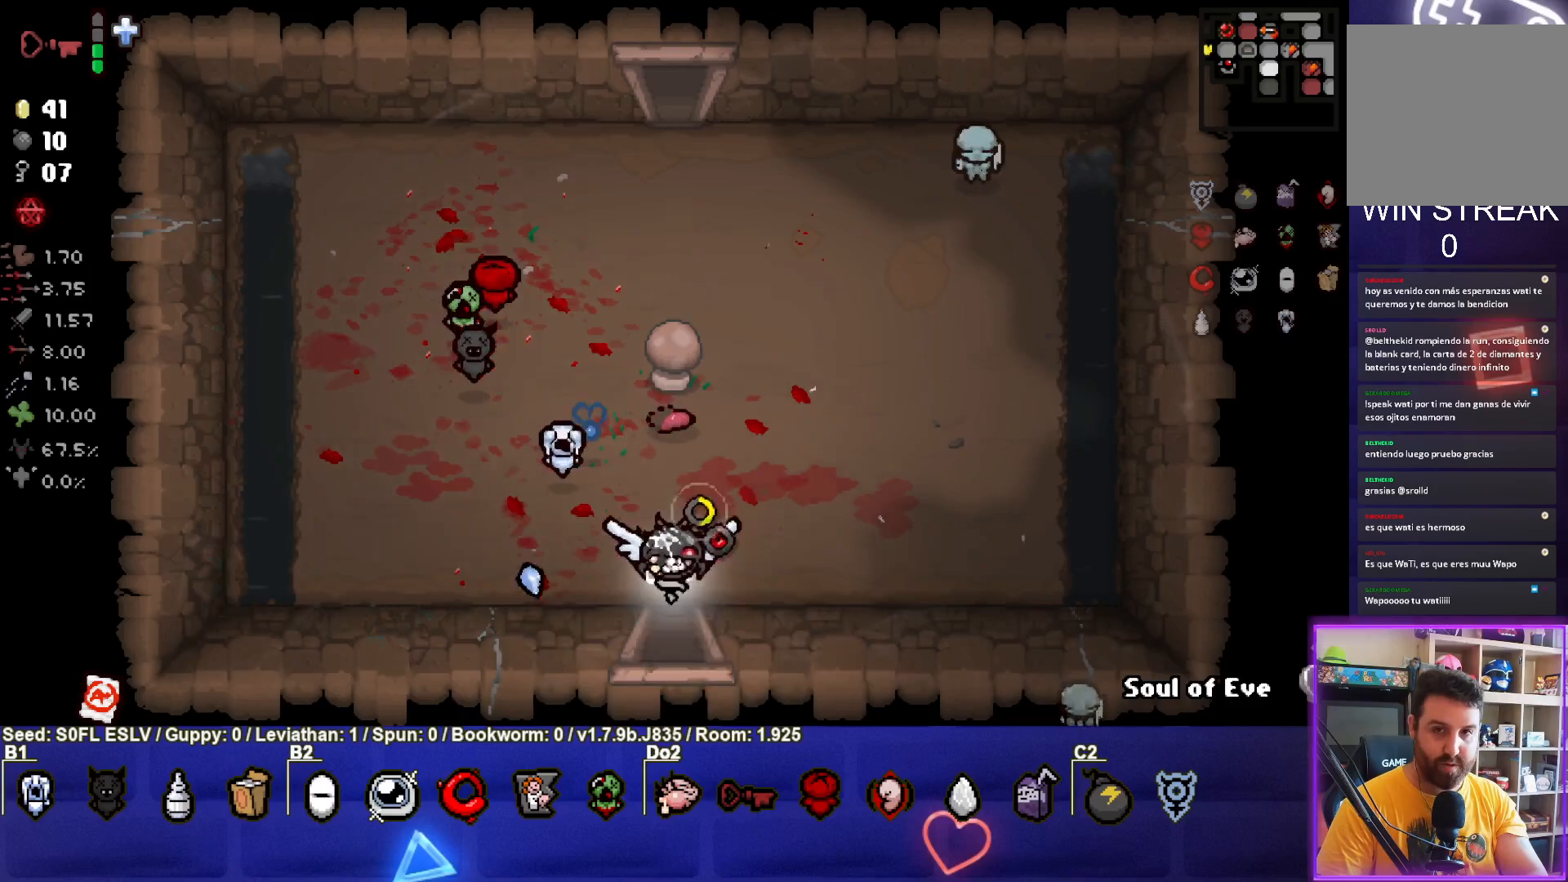
{"buttons": ["CROSS"], "left_stick": "center", "events": [[200, "left_stick", "center"]]}
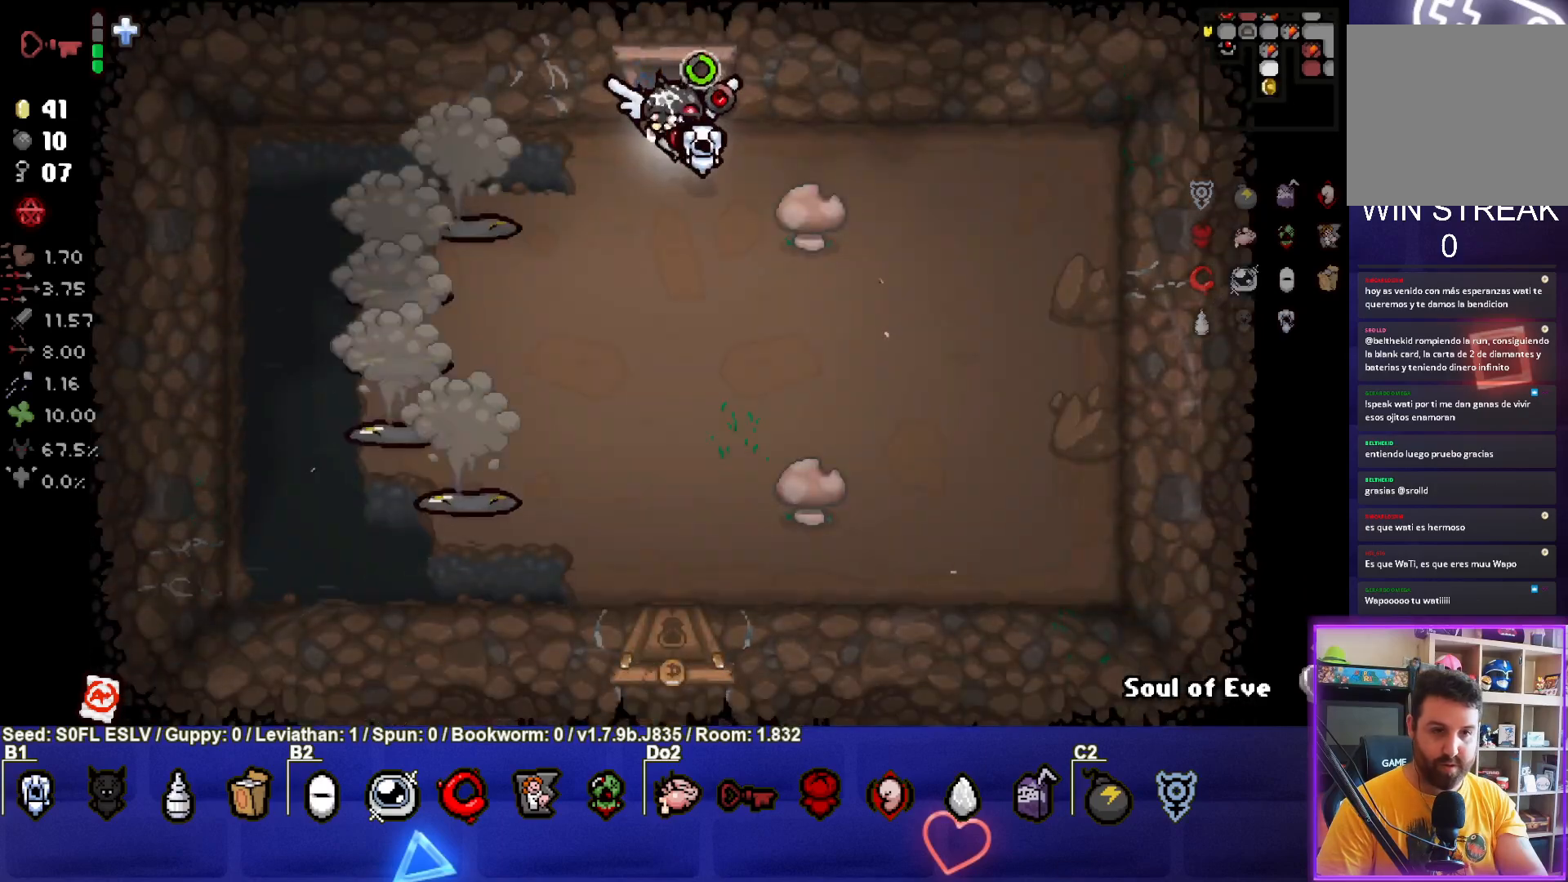
{"buttons": ["SQUARE"], "left_stick": "down-right", "events": [[100, "left_stick", "left"], [350, "SQUARE", "down"], [367, "left_stick", "down"], [433, "CROSS", "up"], [433, "left_stick", "down-right"]]}
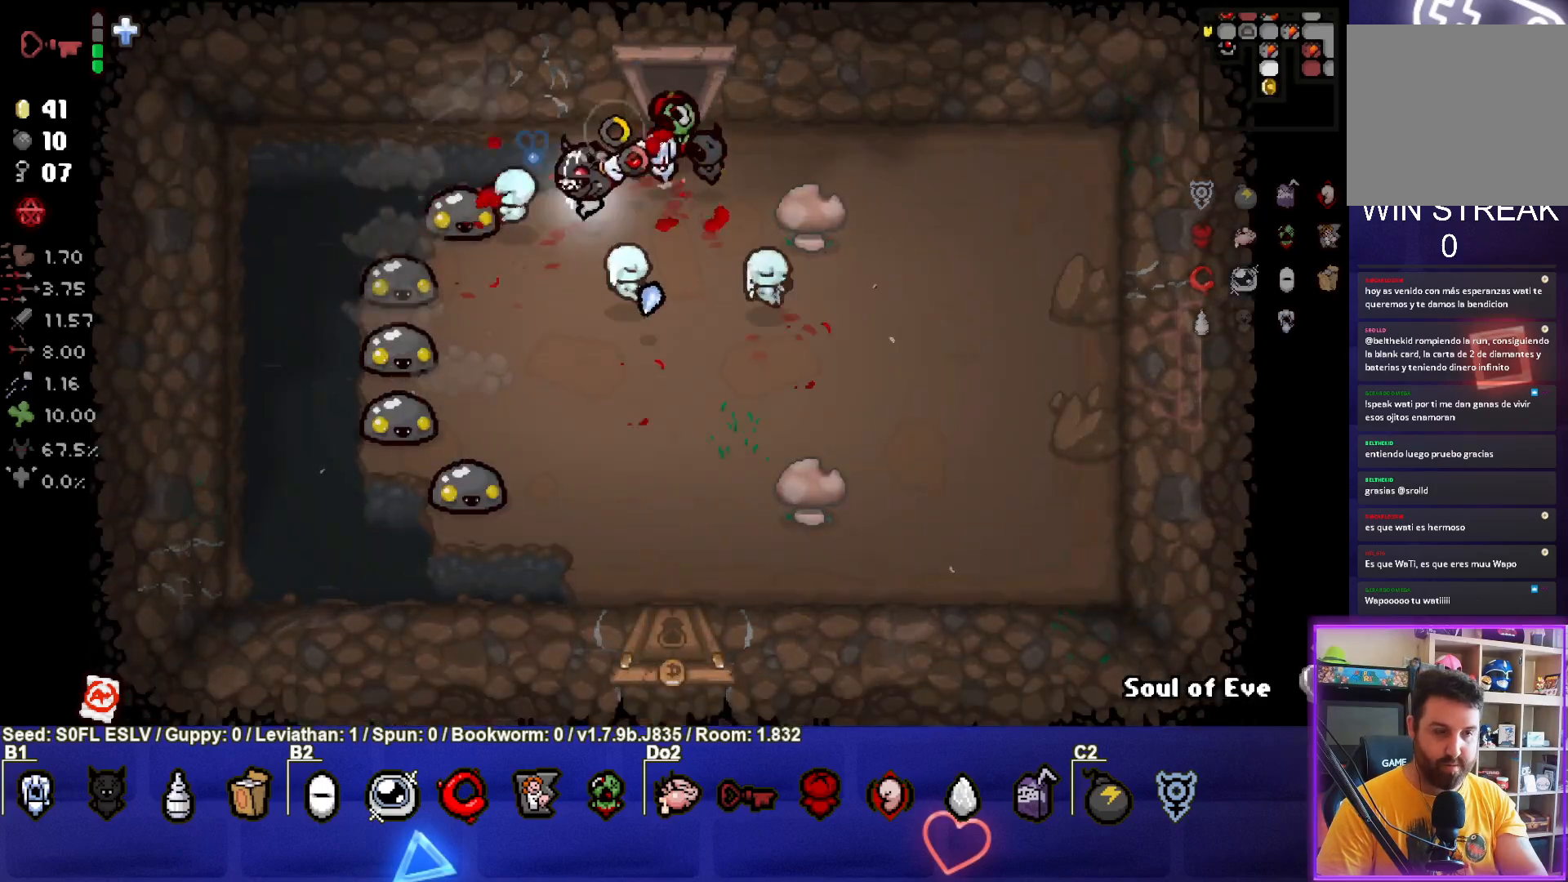
{"buttons": ["SQUARE"], "left_stick": "down-right", "events": []}
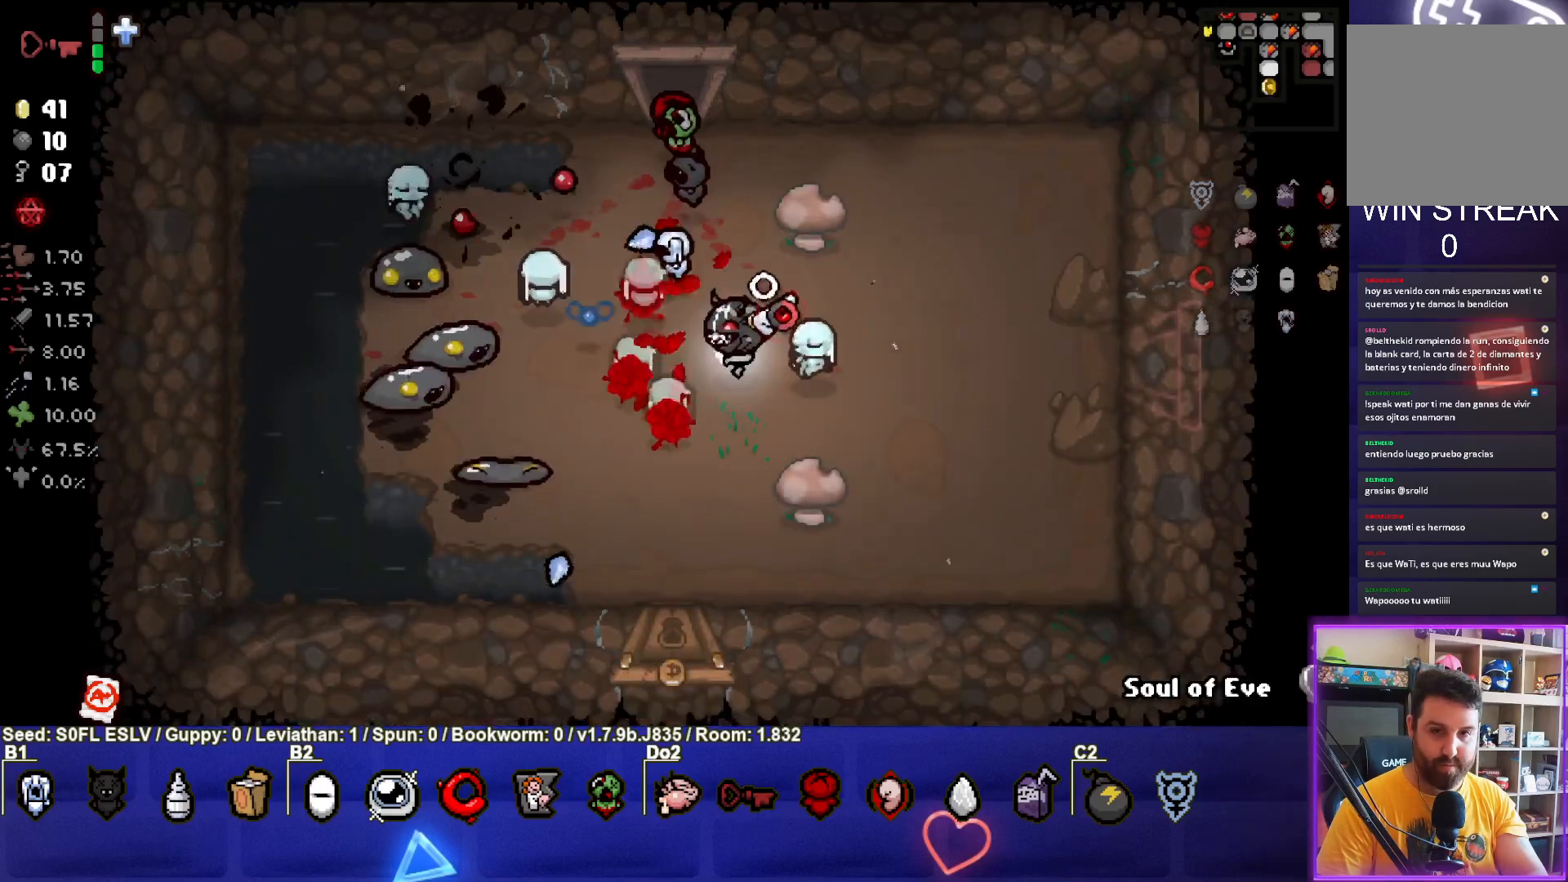
{"buttons": ["SQUARE"], "left_stick": "right", "events": [[167, "left_stick", "right"]]}
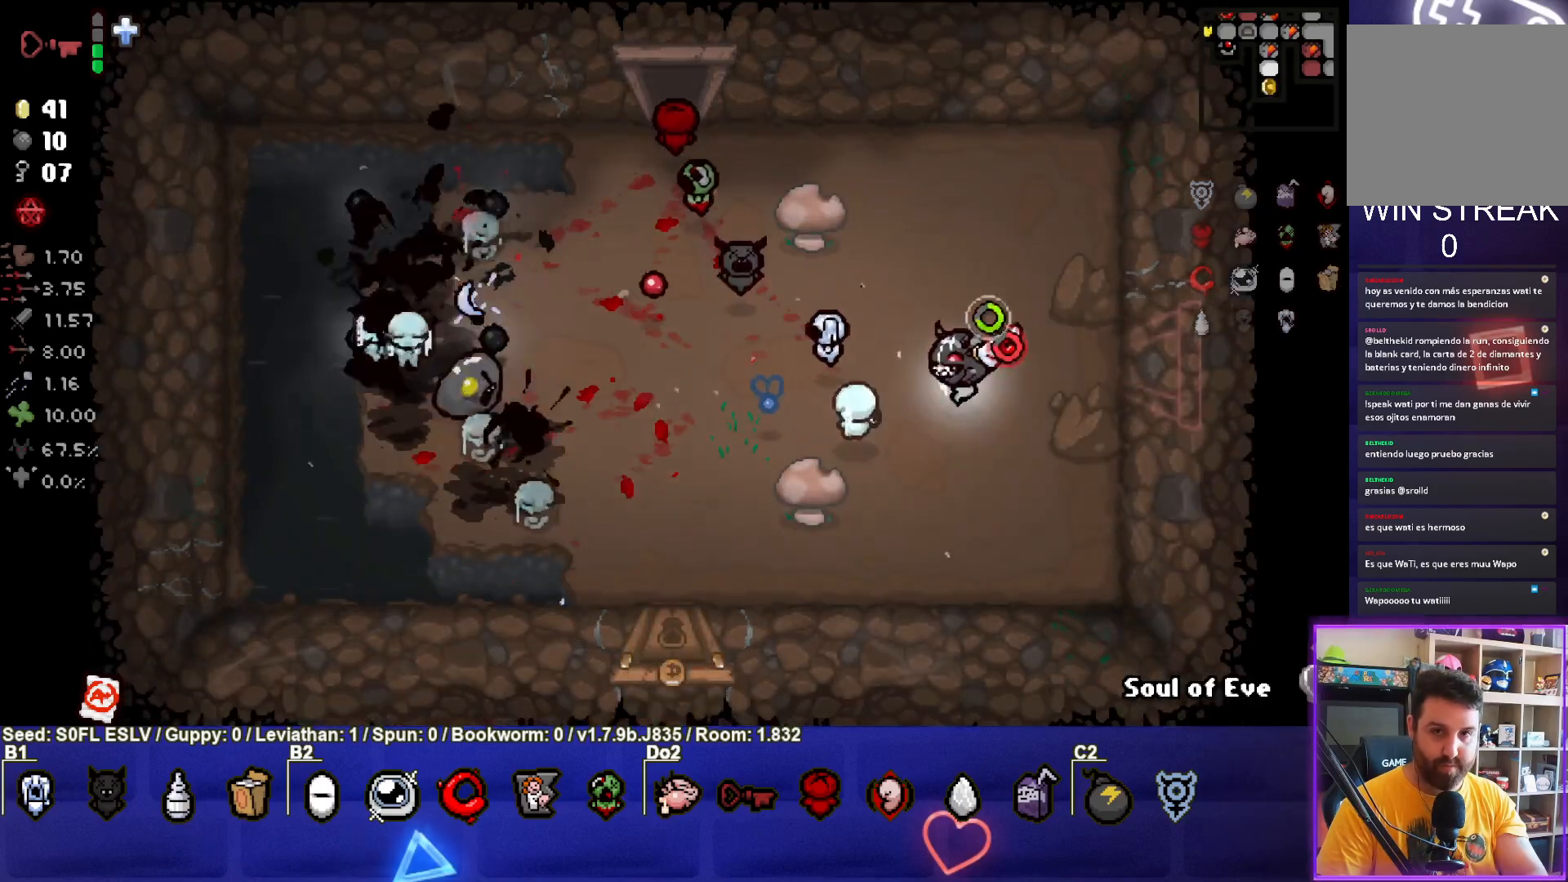
{"buttons": [], "left_stick": "up-right", "events": [[233, "SQUARE", "up"], [267, "left_stick", "up-right"]]}
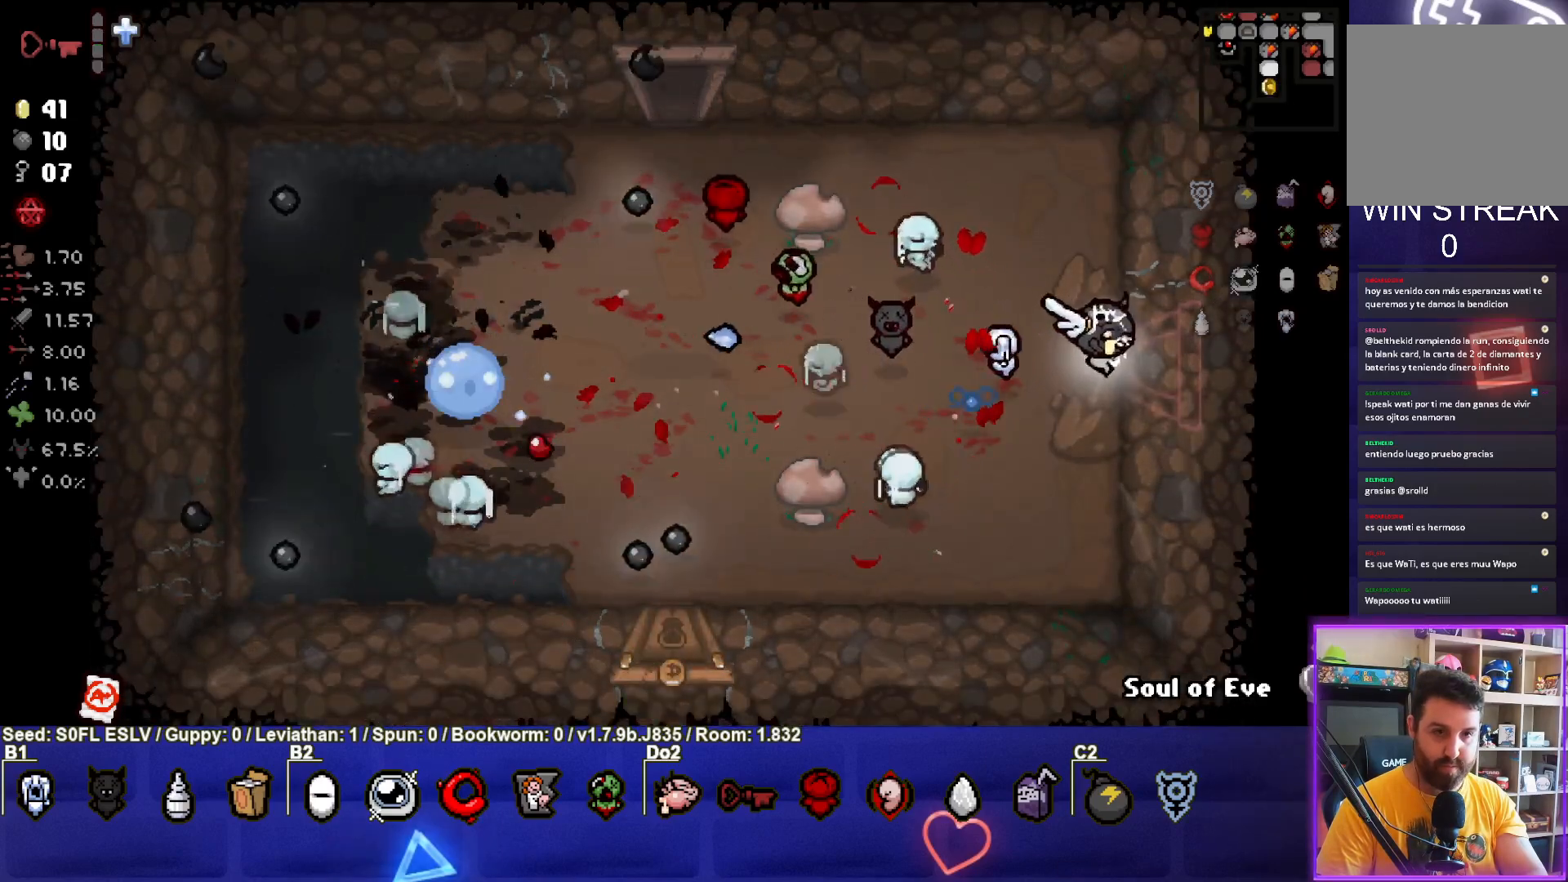
{"buttons": [], "left_stick": "down-left", "events": [[117, "left_stick", "center"], [317, "left_stick", "down-left"]]}
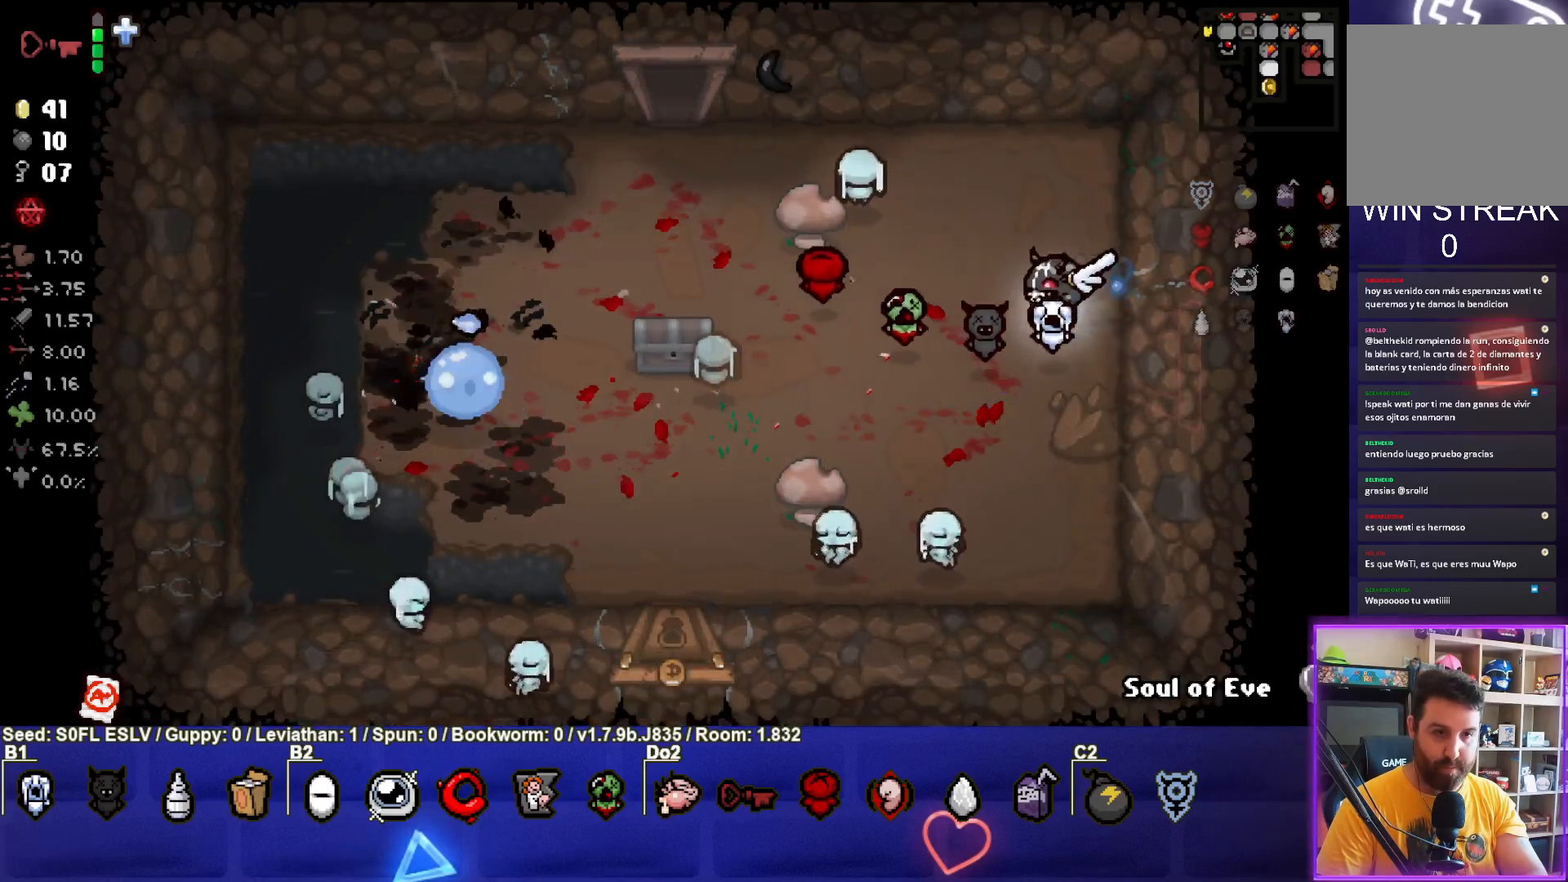
{"buttons": [], "left_stick": "down-left", "events": []}
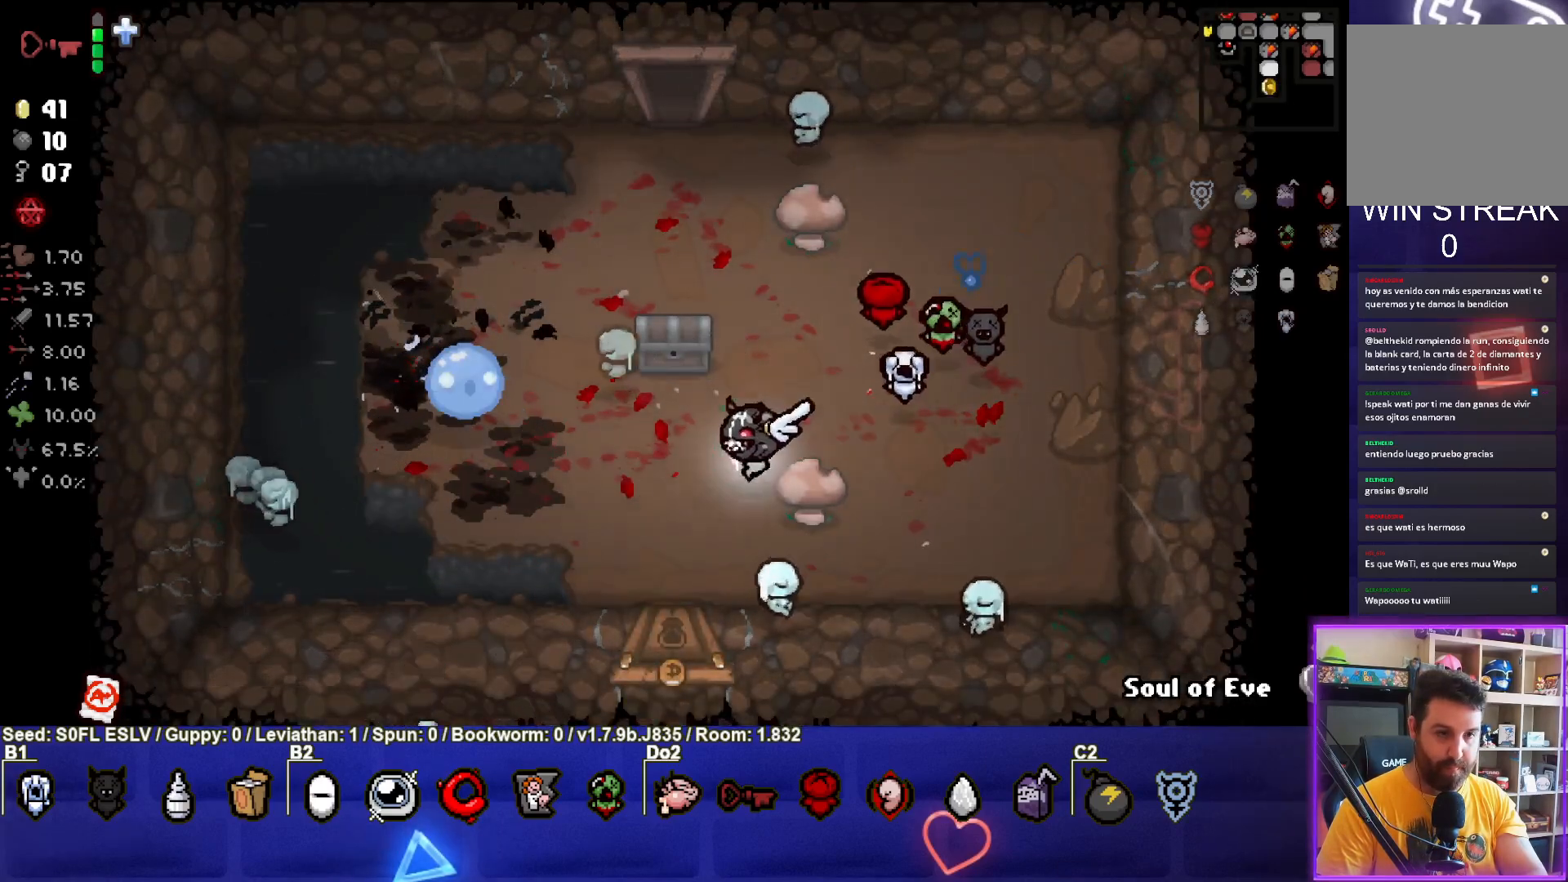
{"buttons": [], "left_stick": "down", "events": [[150, "left_stick", "down"]]}
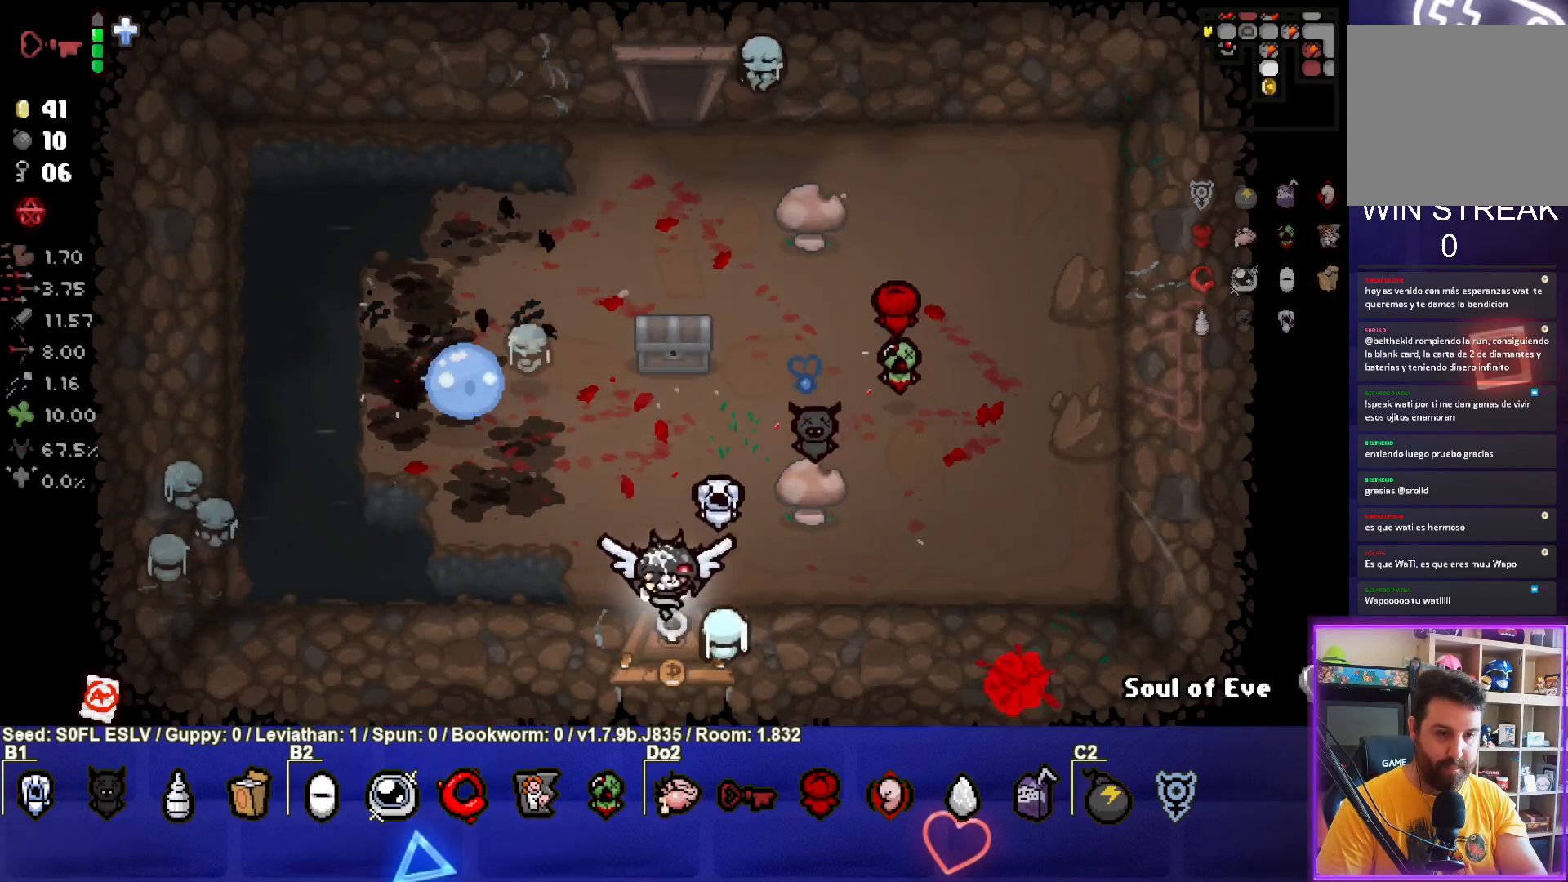
{"buttons": [], "left_stick": "center", "events": [[183, "left_stick", "center"]]}
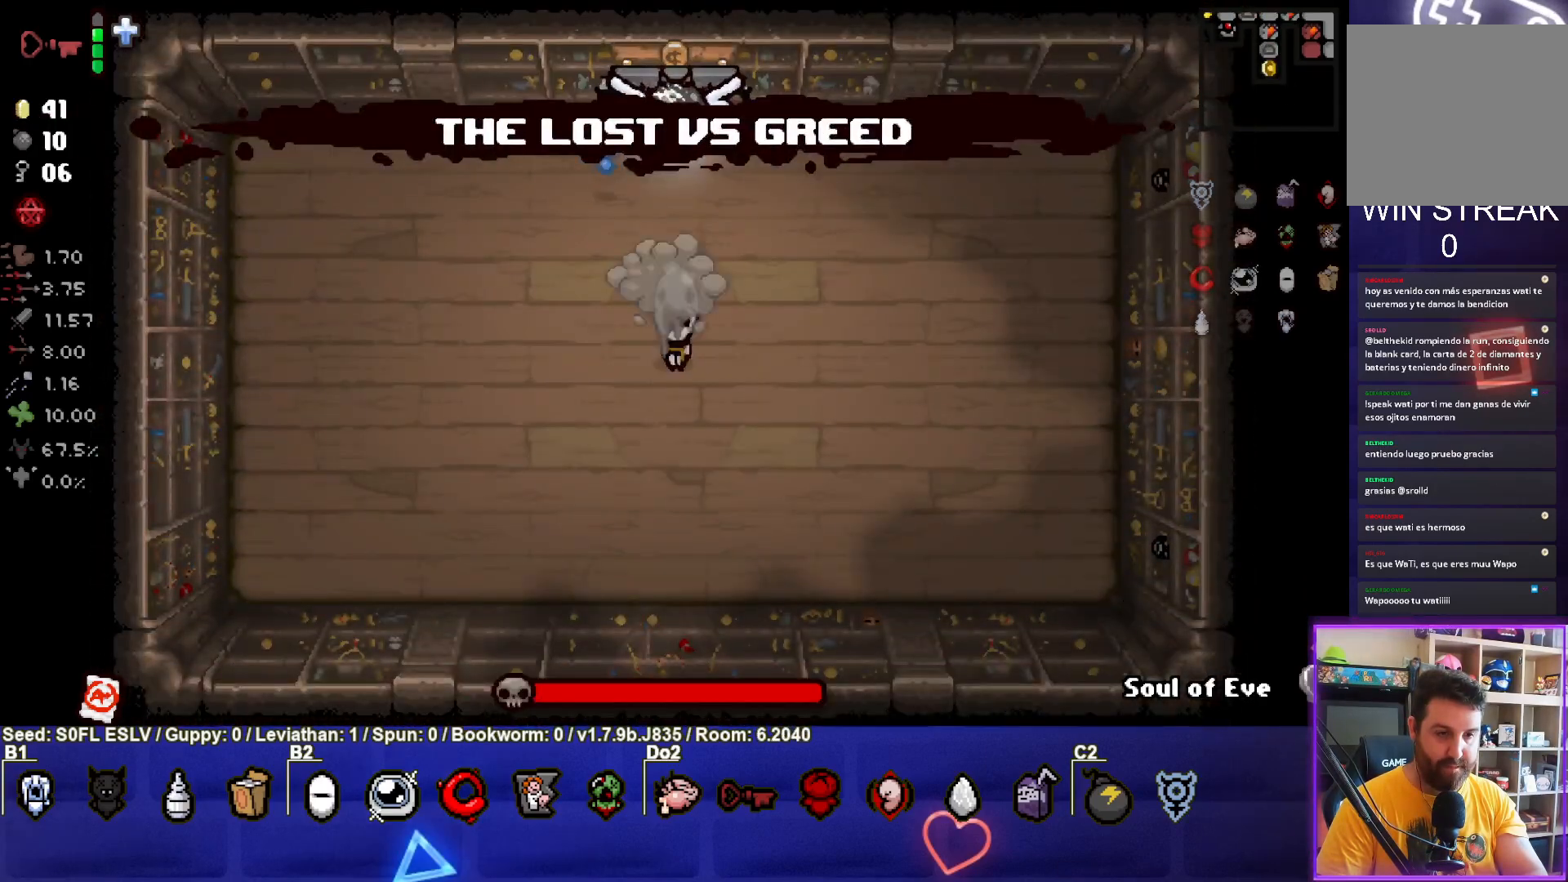
{"buttons": ["CROSS"], "left_stick": "left", "events": [[183, "CROSS", "down"], [233, "left_stick", "down"], [383, "left_stick", "center"], [500, "left_stick", "left"]]}
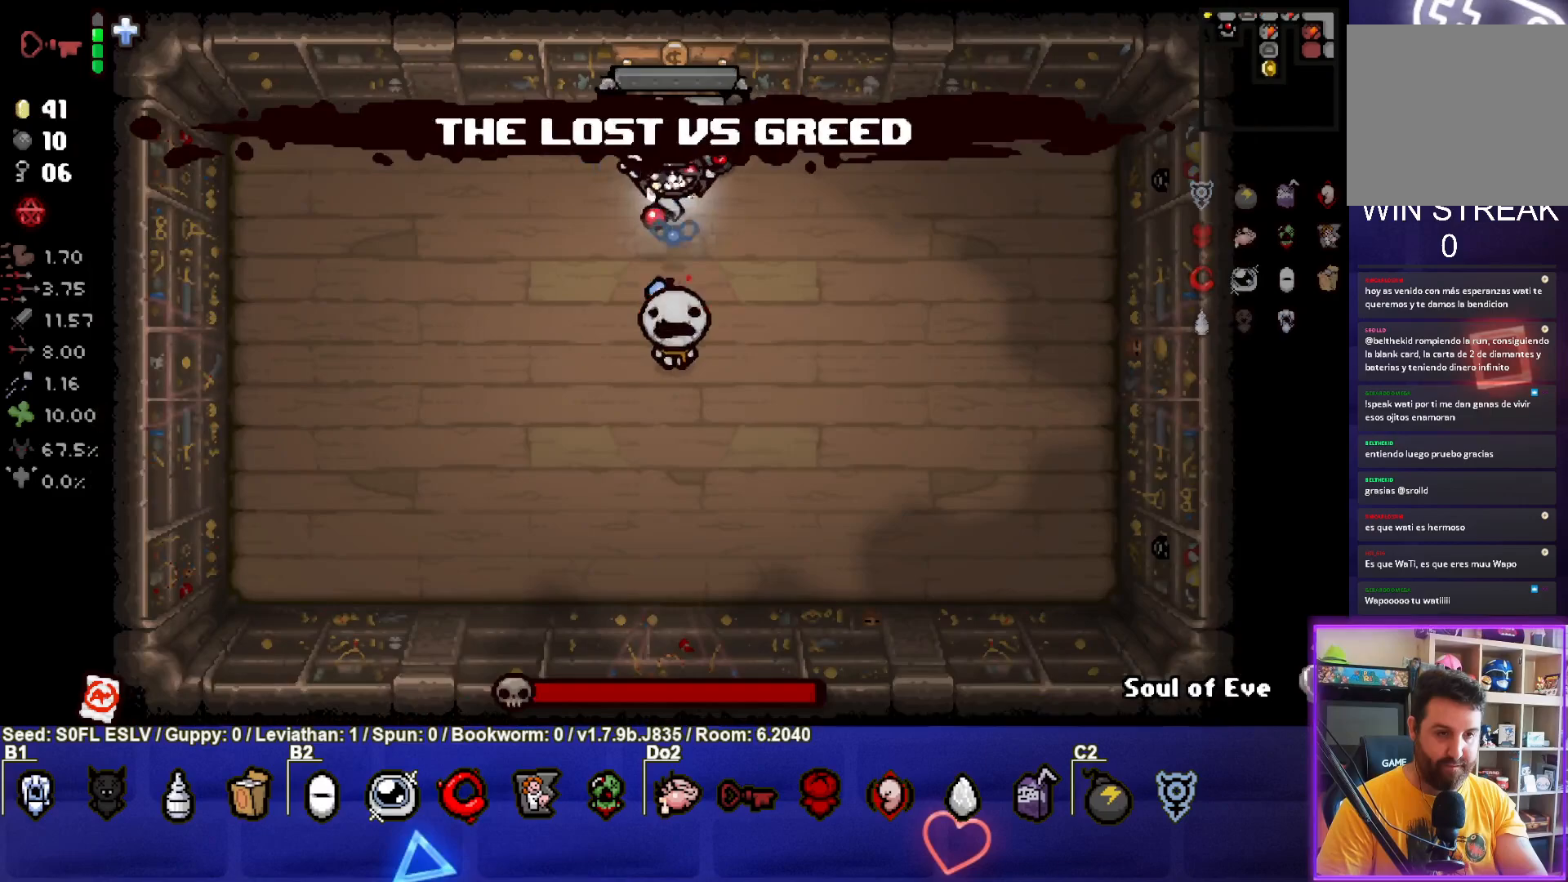
{"buttons": ["CIRCLE"], "left_stick": "left", "events": [[83, "CIRCLE", "down"], [100, "CROSS", "up"]]}
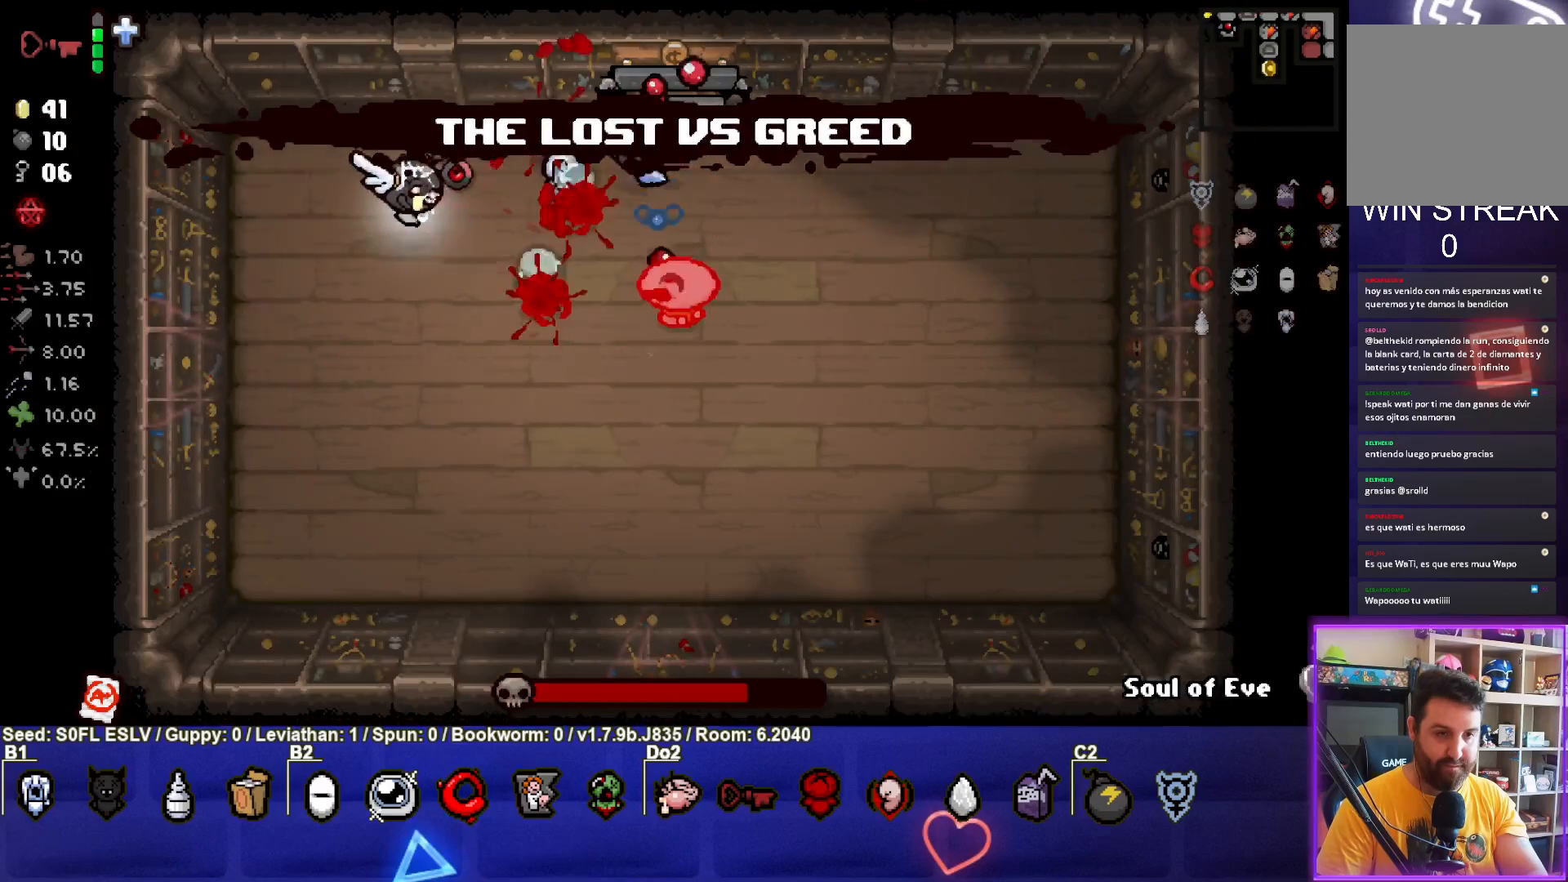
{"buttons": ["CIRCLE"], "left_stick": "down", "events": [[250, "left_stick", "down-left"], [400, "left_stick", "down"]]}
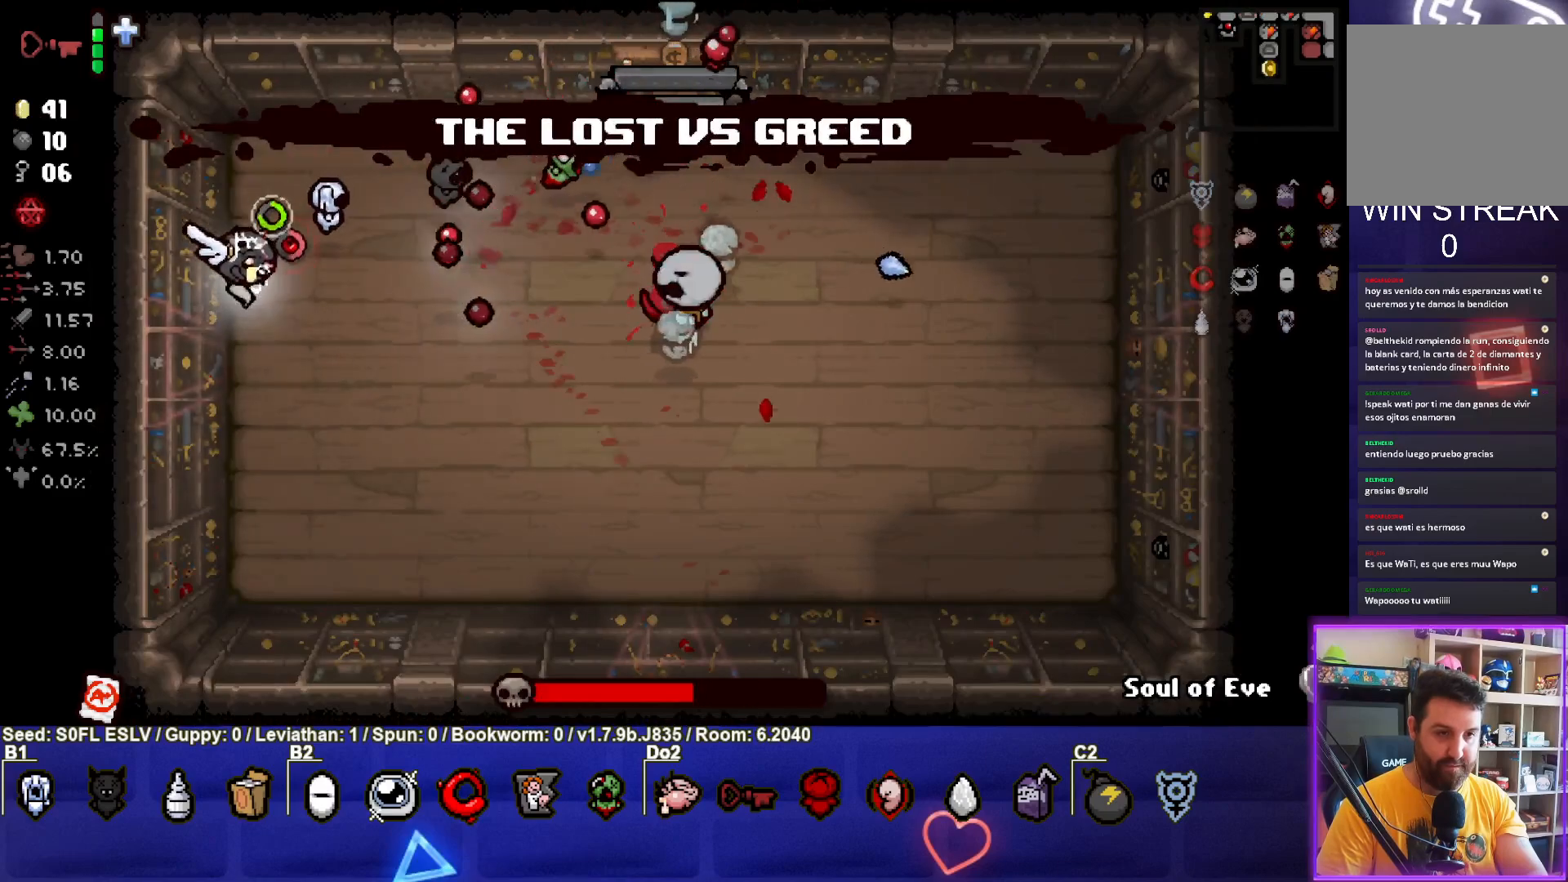
{"buttons": ["CIRCLE"], "left_stick": "right", "events": [[417, "left_stick", "right"]]}